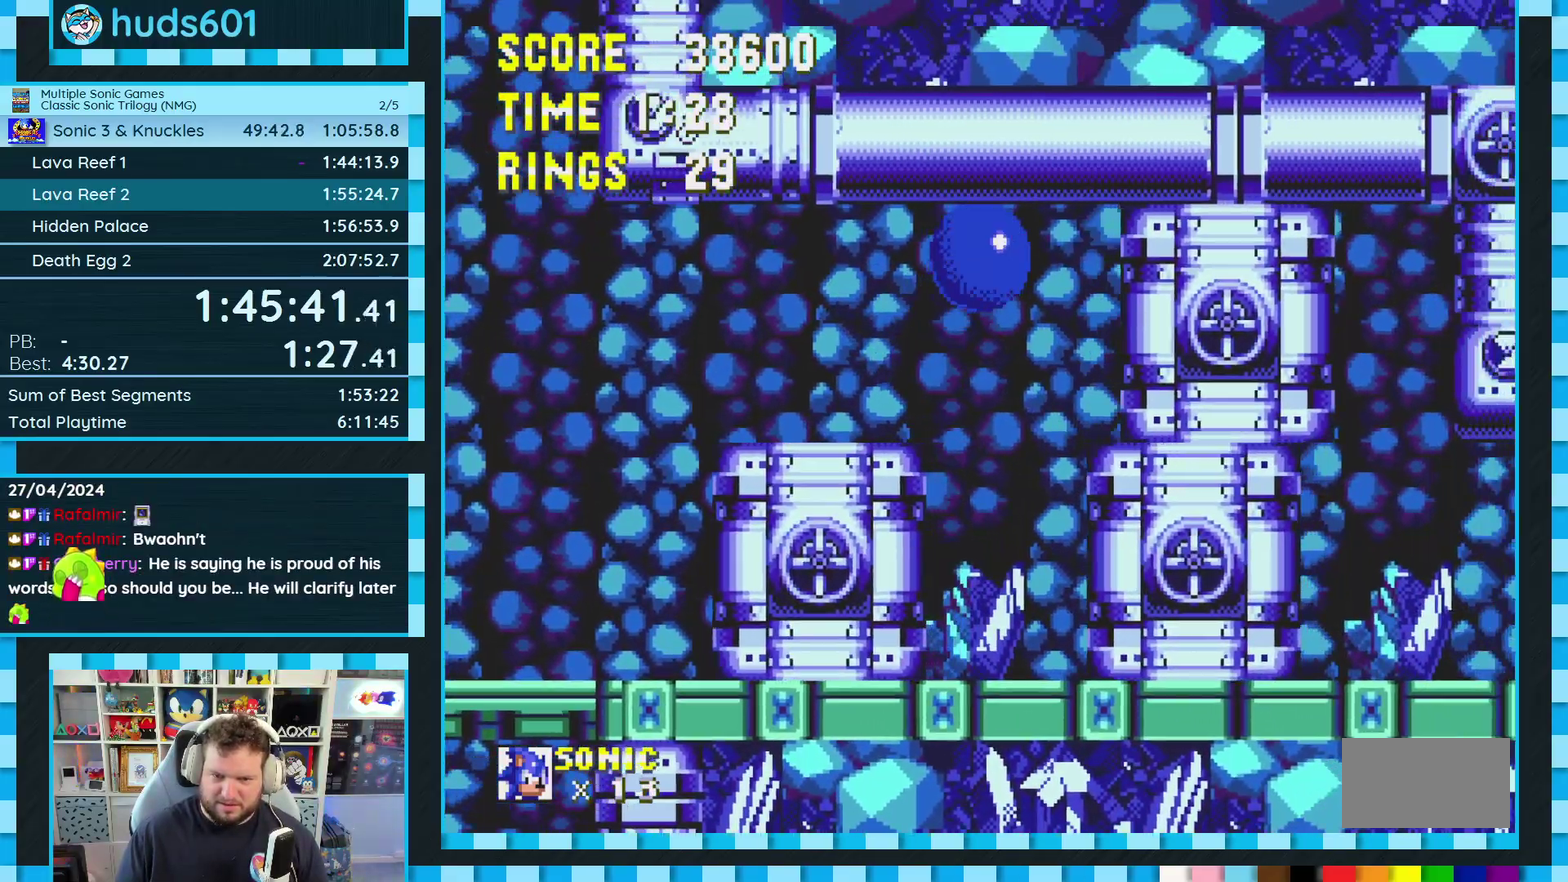
Gameplay with a controller (Xbox layout); each line is a JSON object with the inputs held at the frame after it. "events" lists button and stick changes between this image and that frame as [ms after this image, input, new state], when the widget could be followed in between. Not read: L2 L3 R2 R3.
{"buttons": ["DPAD_RIGHT"], "events": [[33, "DPAD_RIGHT", "up"], [233, "DPAD_RIGHT", "down"]]}
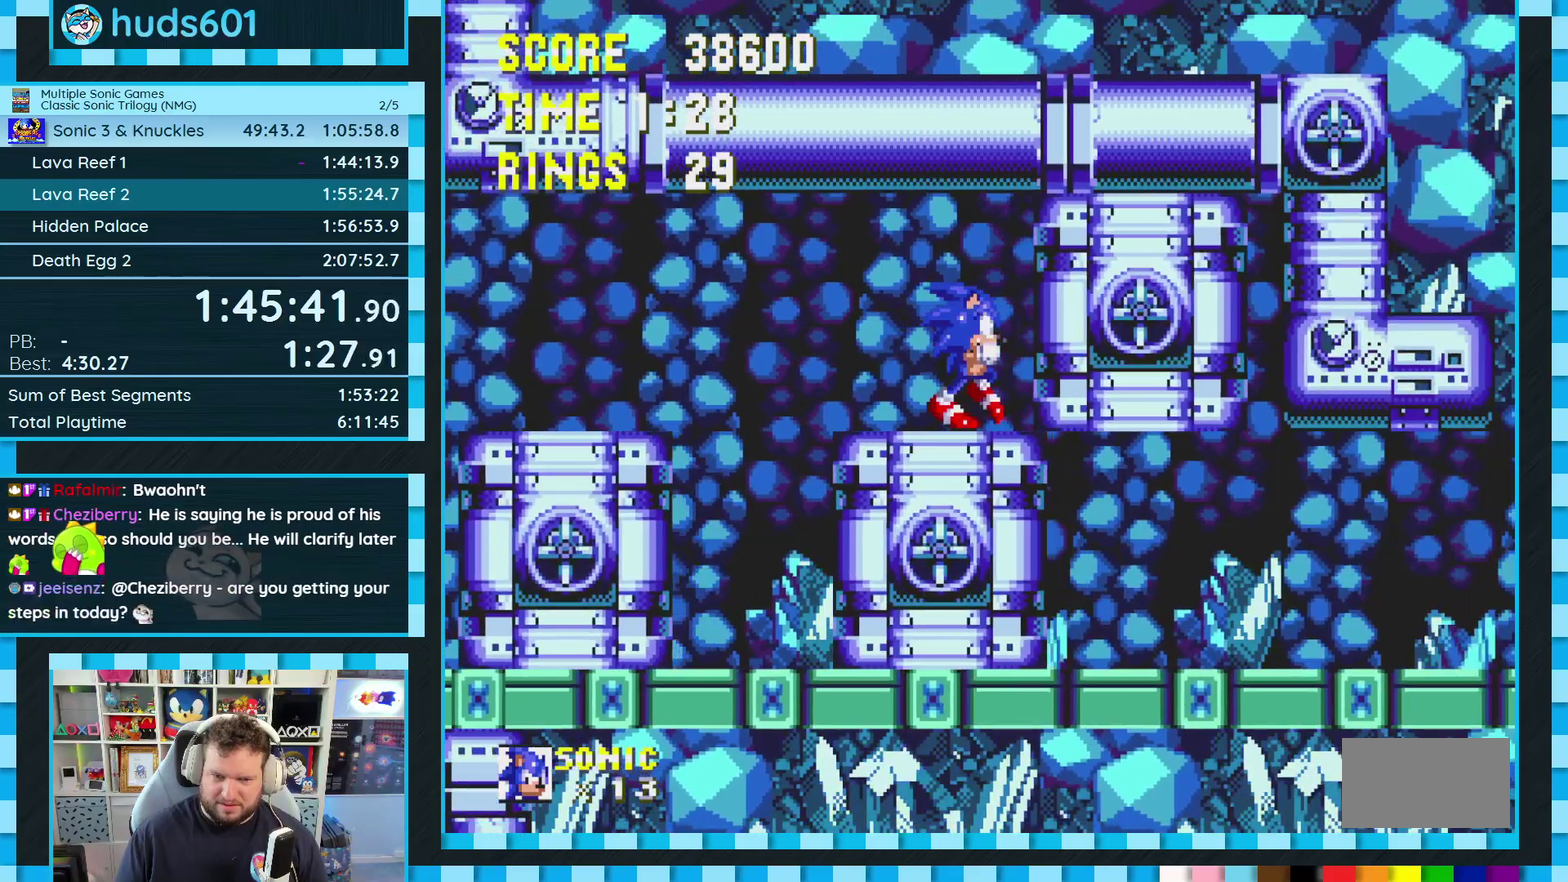
{"buttons": ["DPAD_RIGHT"], "events": [[83, "A", "down"], [233, "A", "up"]]}
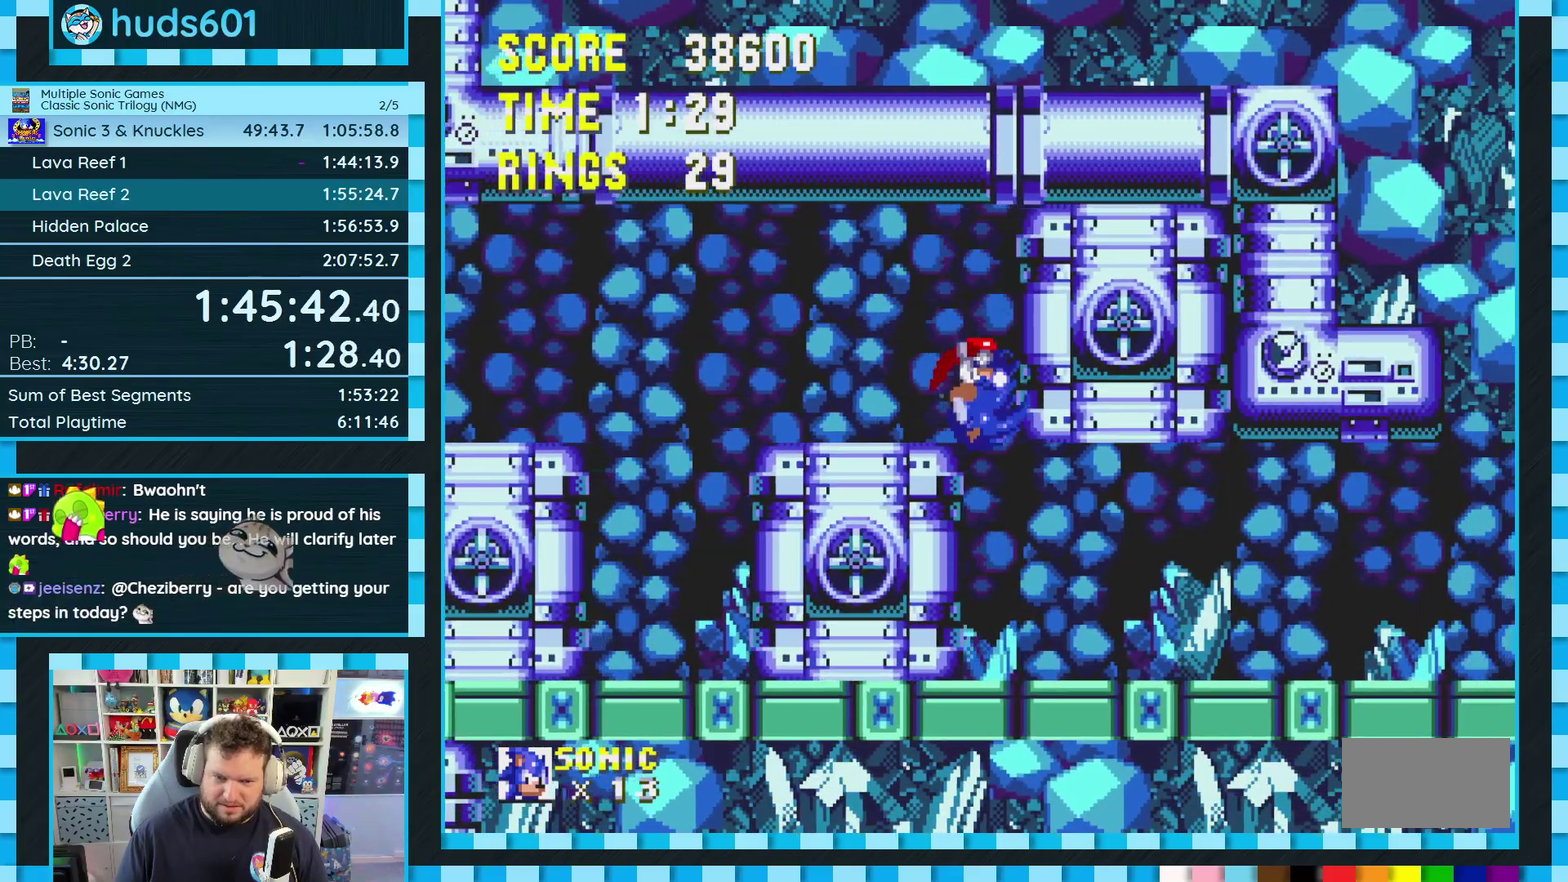
{"buttons": ["A", "B", "C", "DPAD_DOWN"], "events": [[33, "DPAD_RIGHT", "up"], [300, "DPAD_DOWN", "down"], [367, "B", "down"], [367, "C", "down"], [400, "A", "down"]]}
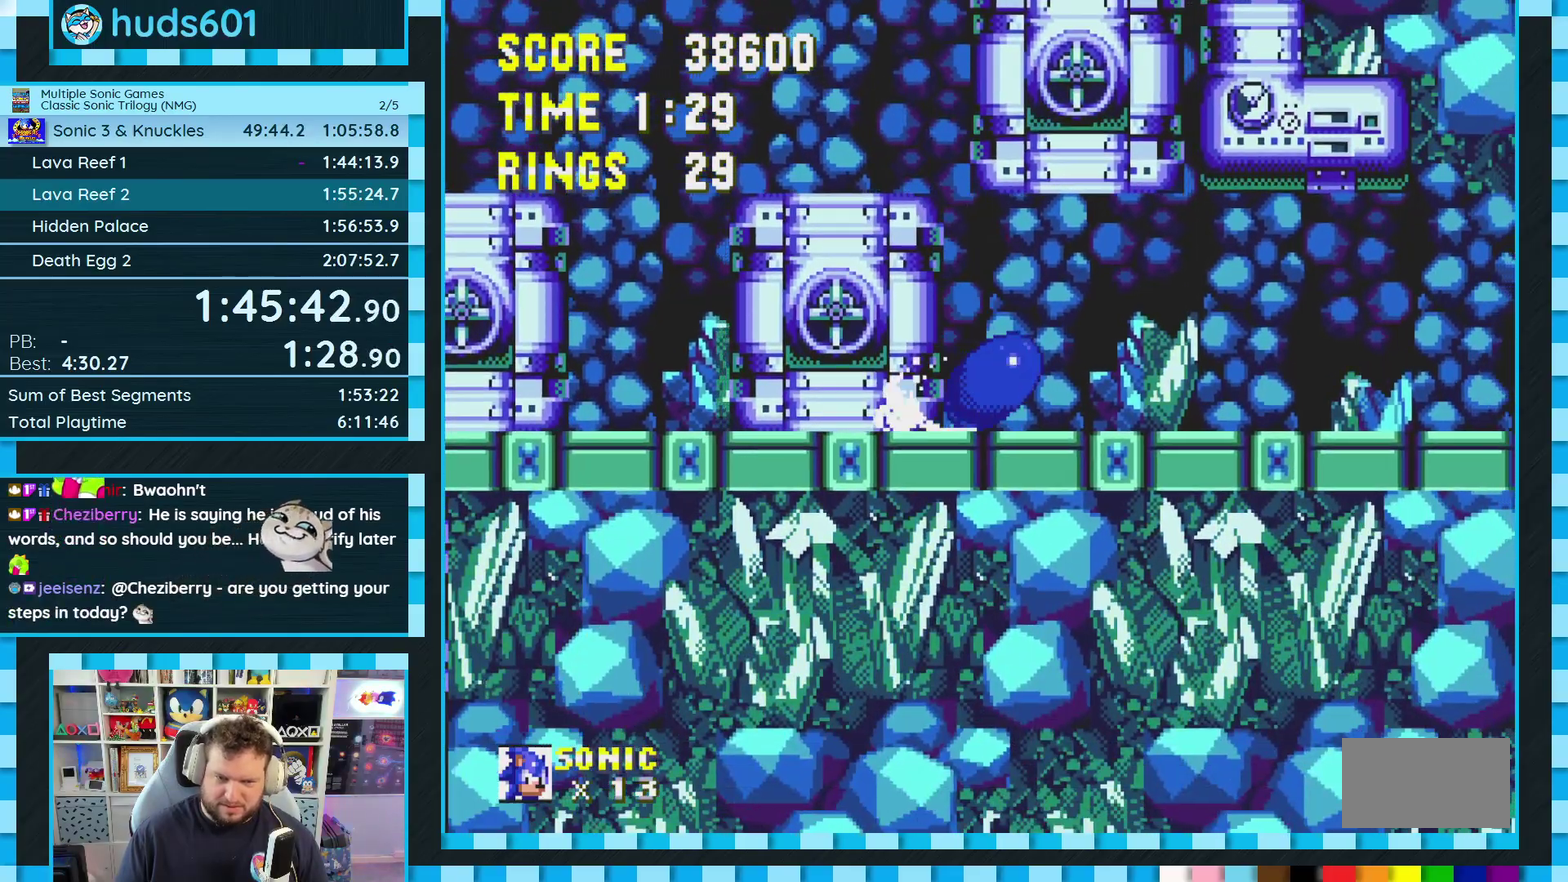
{"buttons": [], "events": [[17, "DPAD_DOWN", "up"], [33, "B", "up"], [33, "C", "up"], [50, "A", "up"], [183, "A", "down"], [417, "A", "up"]]}
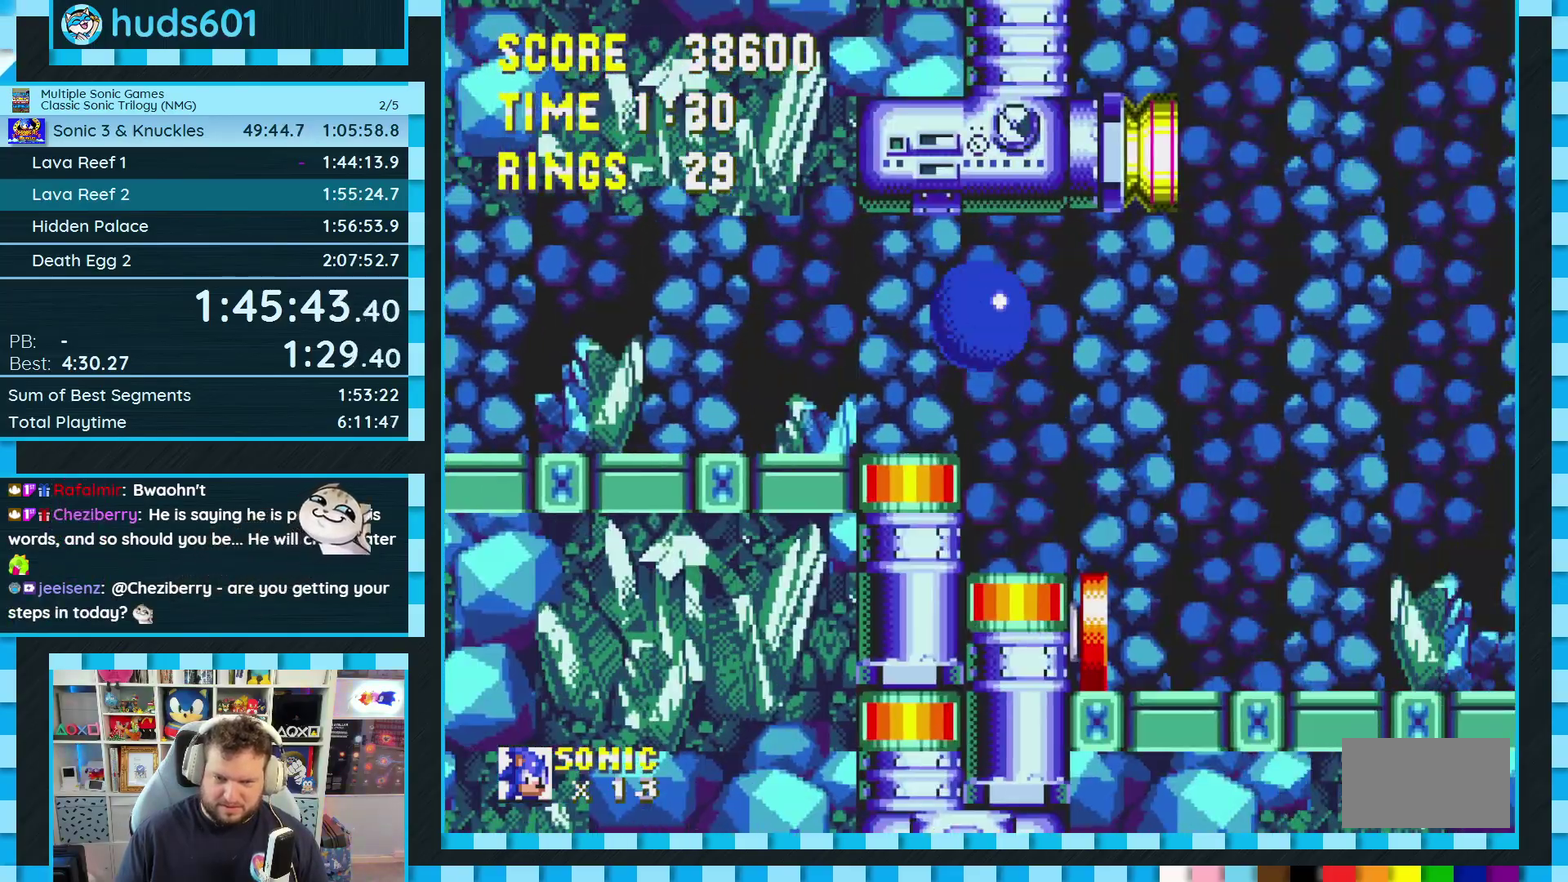
{"buttons": ["DPAD_DOWN", "DPAD_LEFT"], "events": [[83, "DPAD_DOWN", "down"], [483, "DPAD_LEFT", "down"]]}
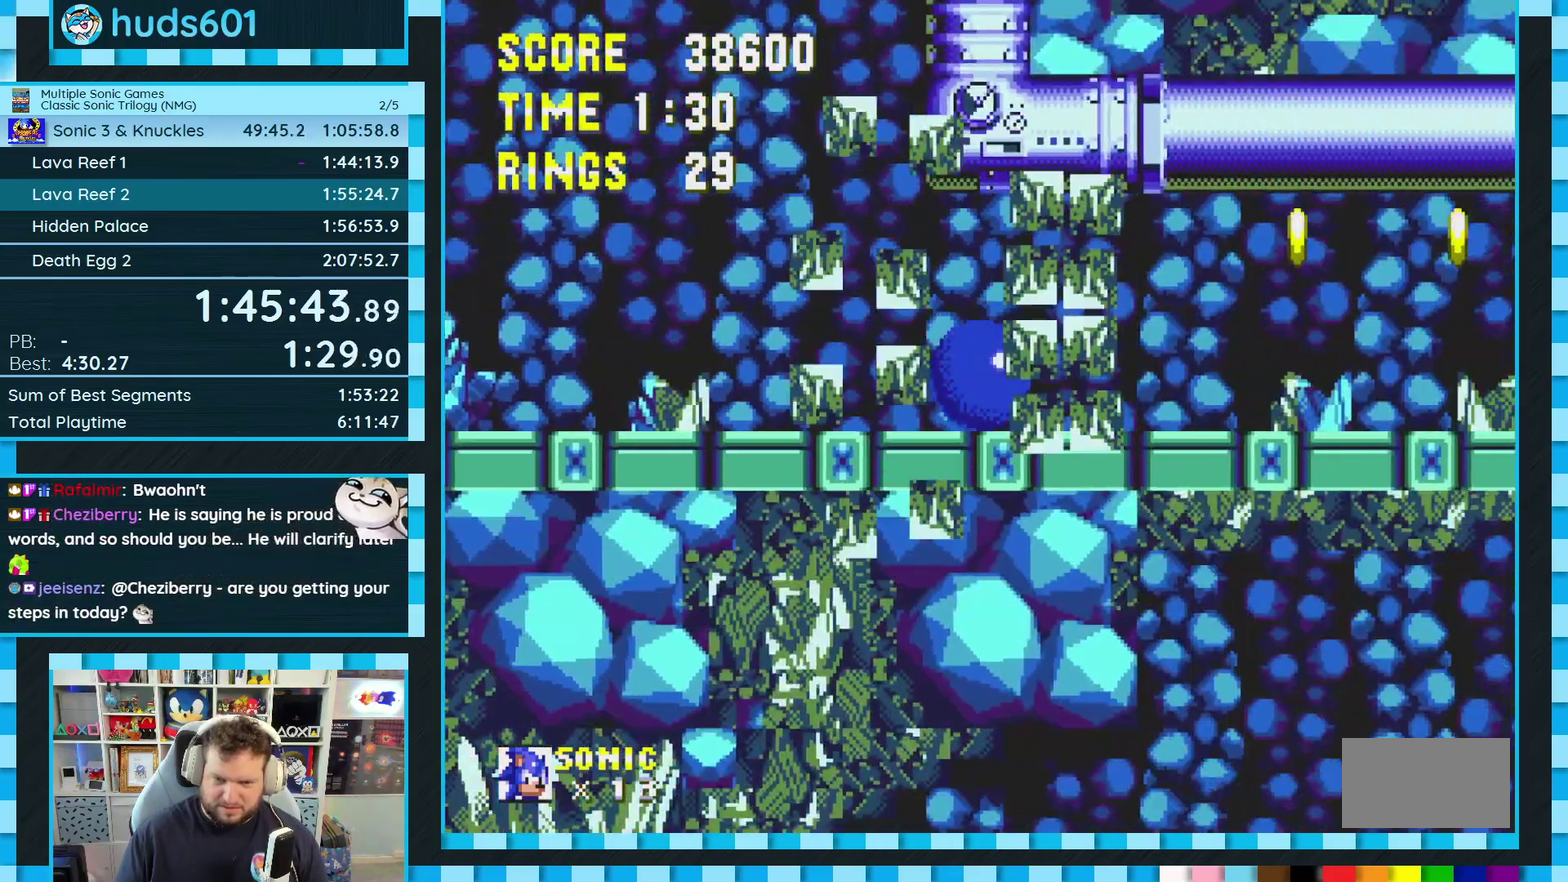
{"buttons": ["DPAD_LEFT"], "events": [[17, "DPAD_DOWN", "up"], [167, "A", "down"], [250, "A", "up"]]}
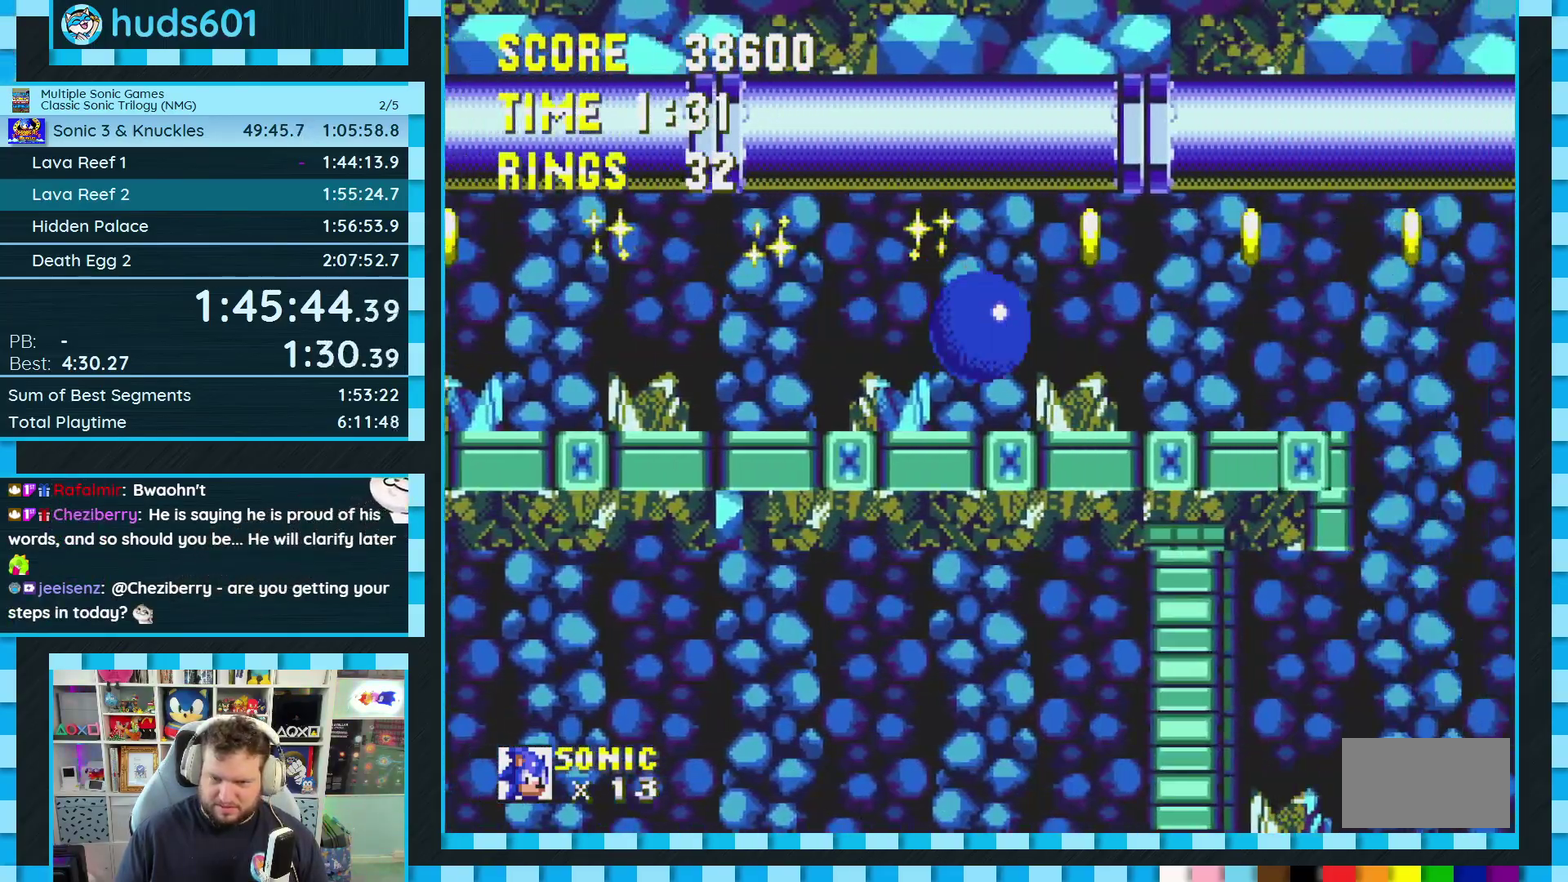
{"buttons": [], "events": [[283, "A", "down"], [400, "A", "up"], [433, "DPAD_LEFT", "up"]]}
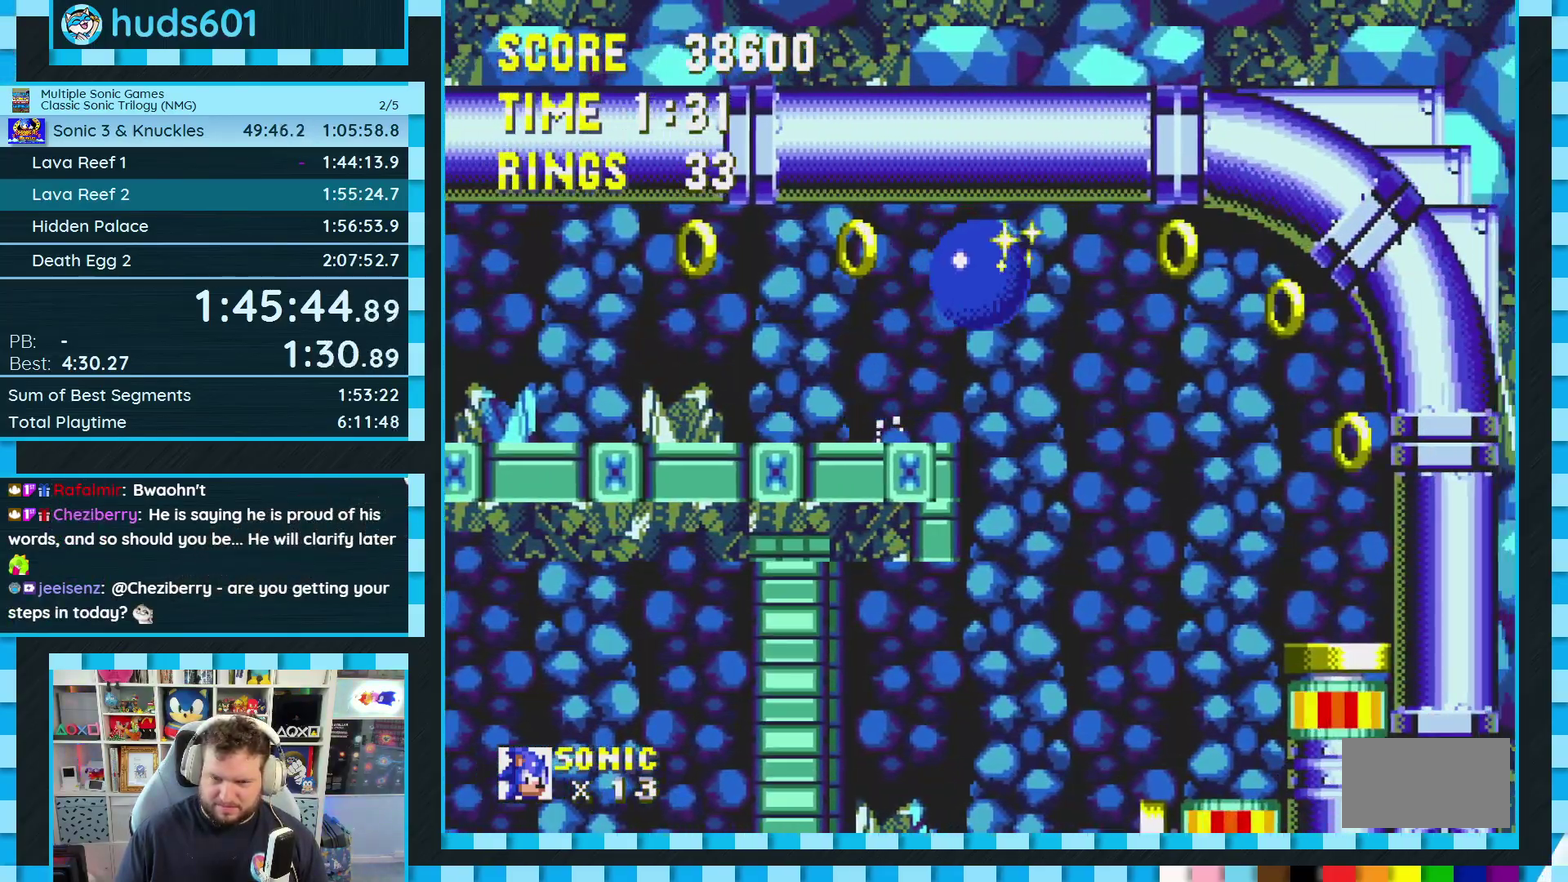
{"buttons": ["DPAD_LEFT"], "events": [[17, "DPAD_RIGHT", "down"], [83, "DPAD_RIGHT", "up"], [150, "DPAD_LEFT", "down"]]}
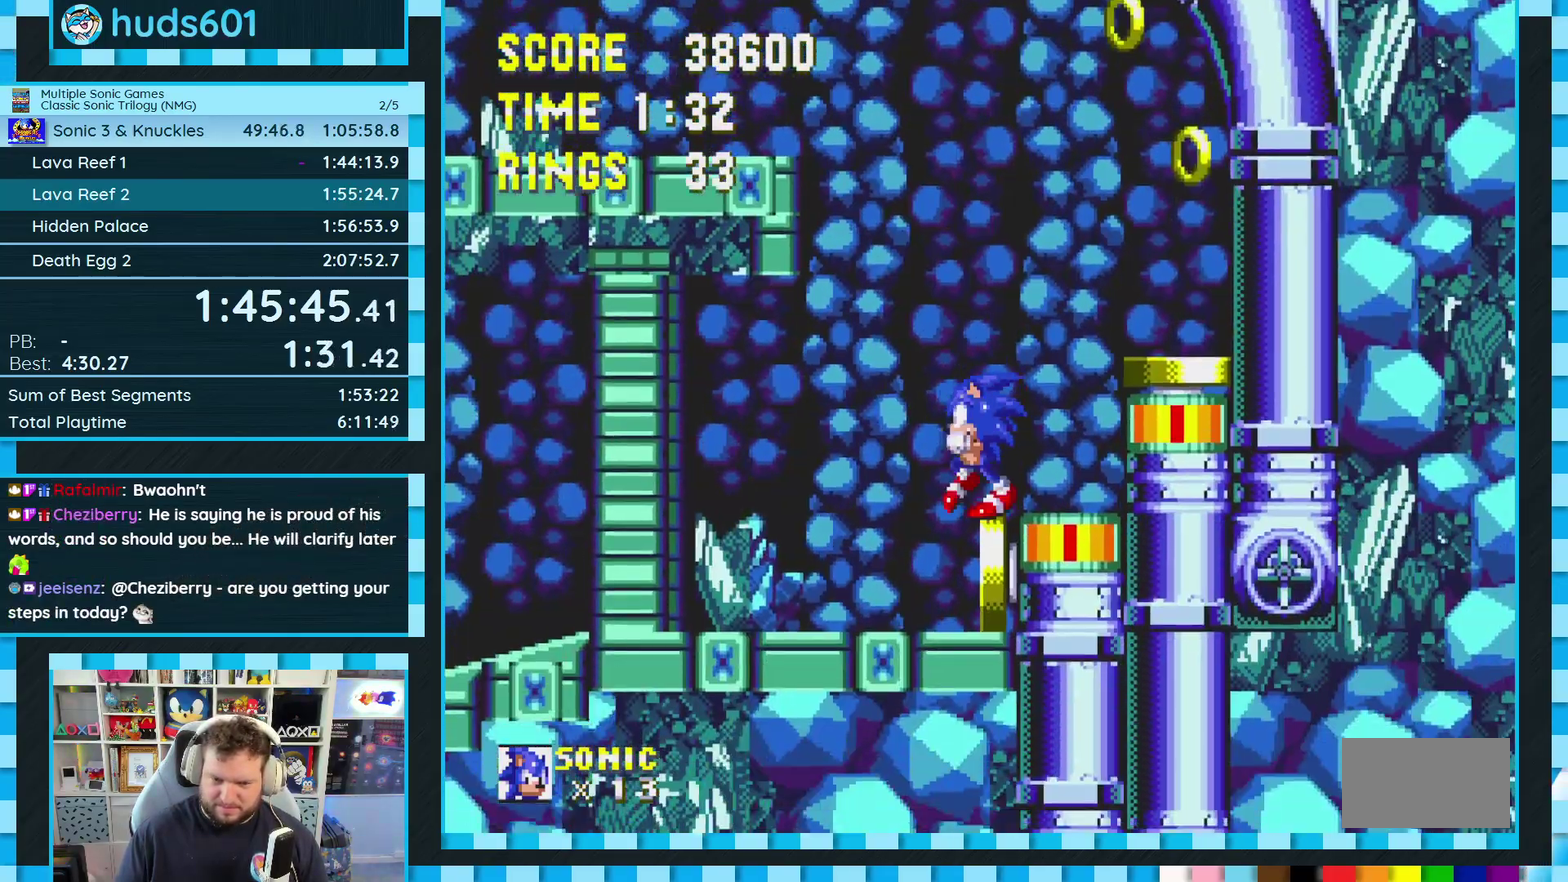
{"buttons": ["DPAD_RIGHT"], "events": [[217, "DPAD_LEFT", "up"], [333, "DPAD_RIGHT", "down"]]}
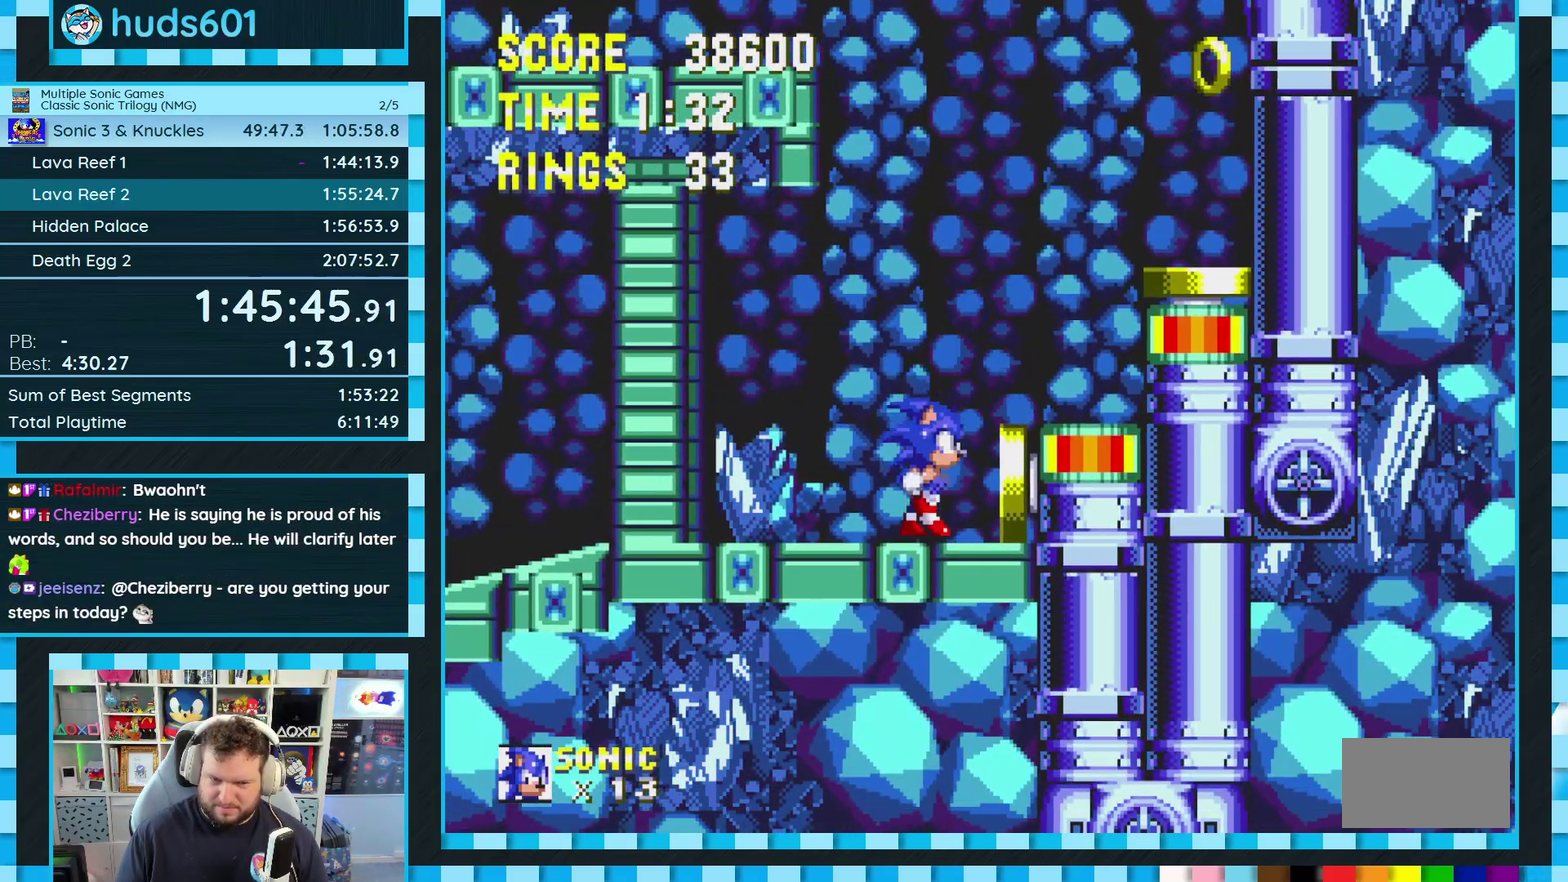
{"buttons": [], "events": [[233, "DPAD_RIGHT", "up"]]}
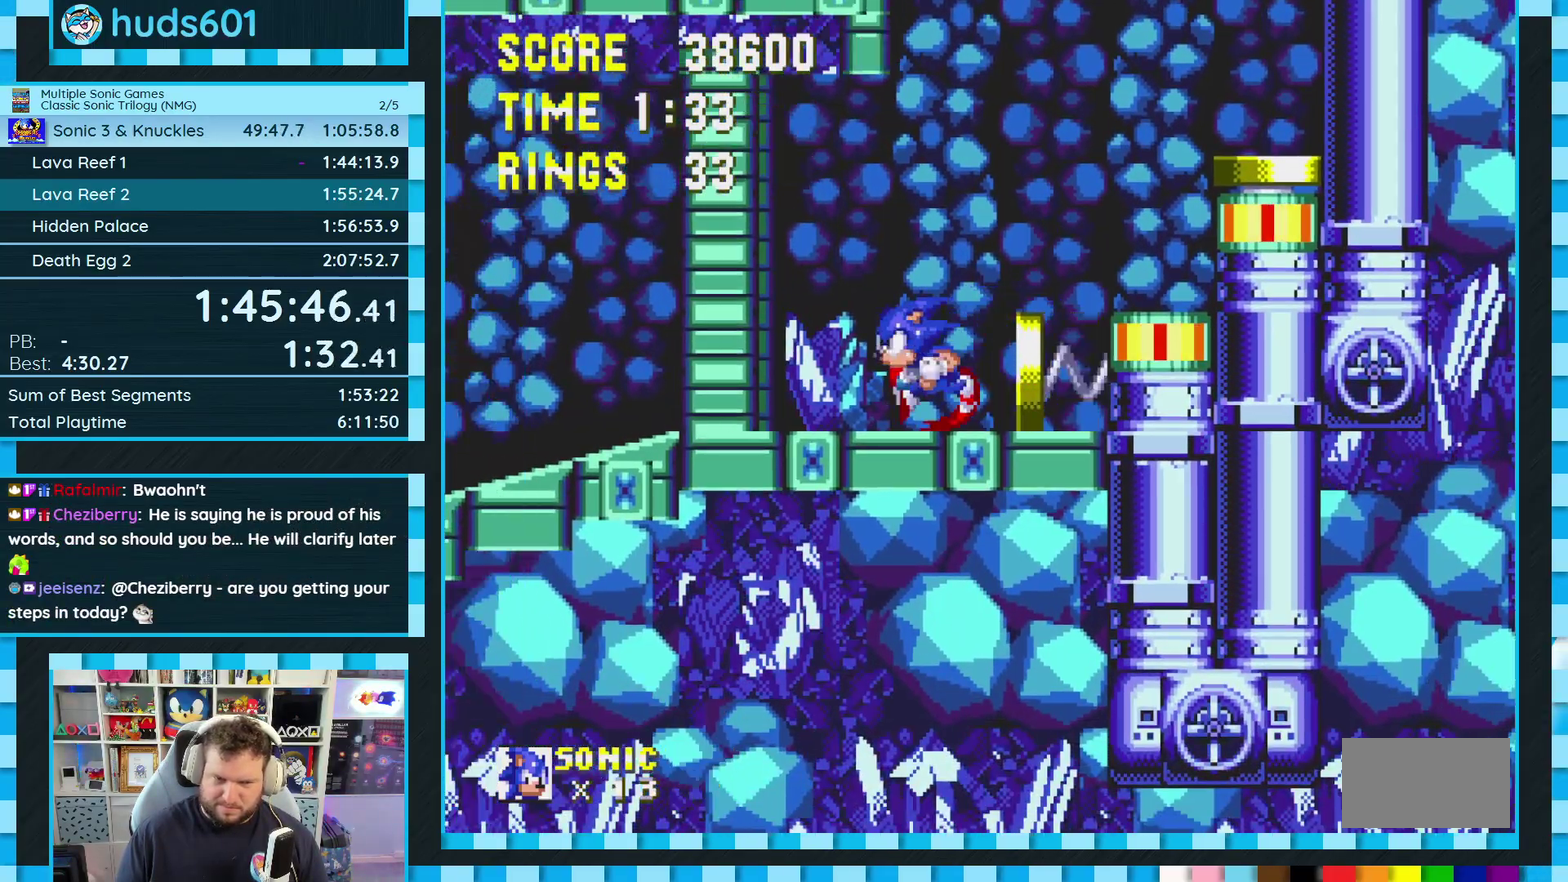
{"buttons": ["DPAD_LEFT"], "events": [[50, "DPAD_RIGHT", "down"], [183, "DPAD_RIGHT", "up"], [400, "DPAD_LEFT", "down"], [417, "A", "down"], [500, "A", "up"]]}
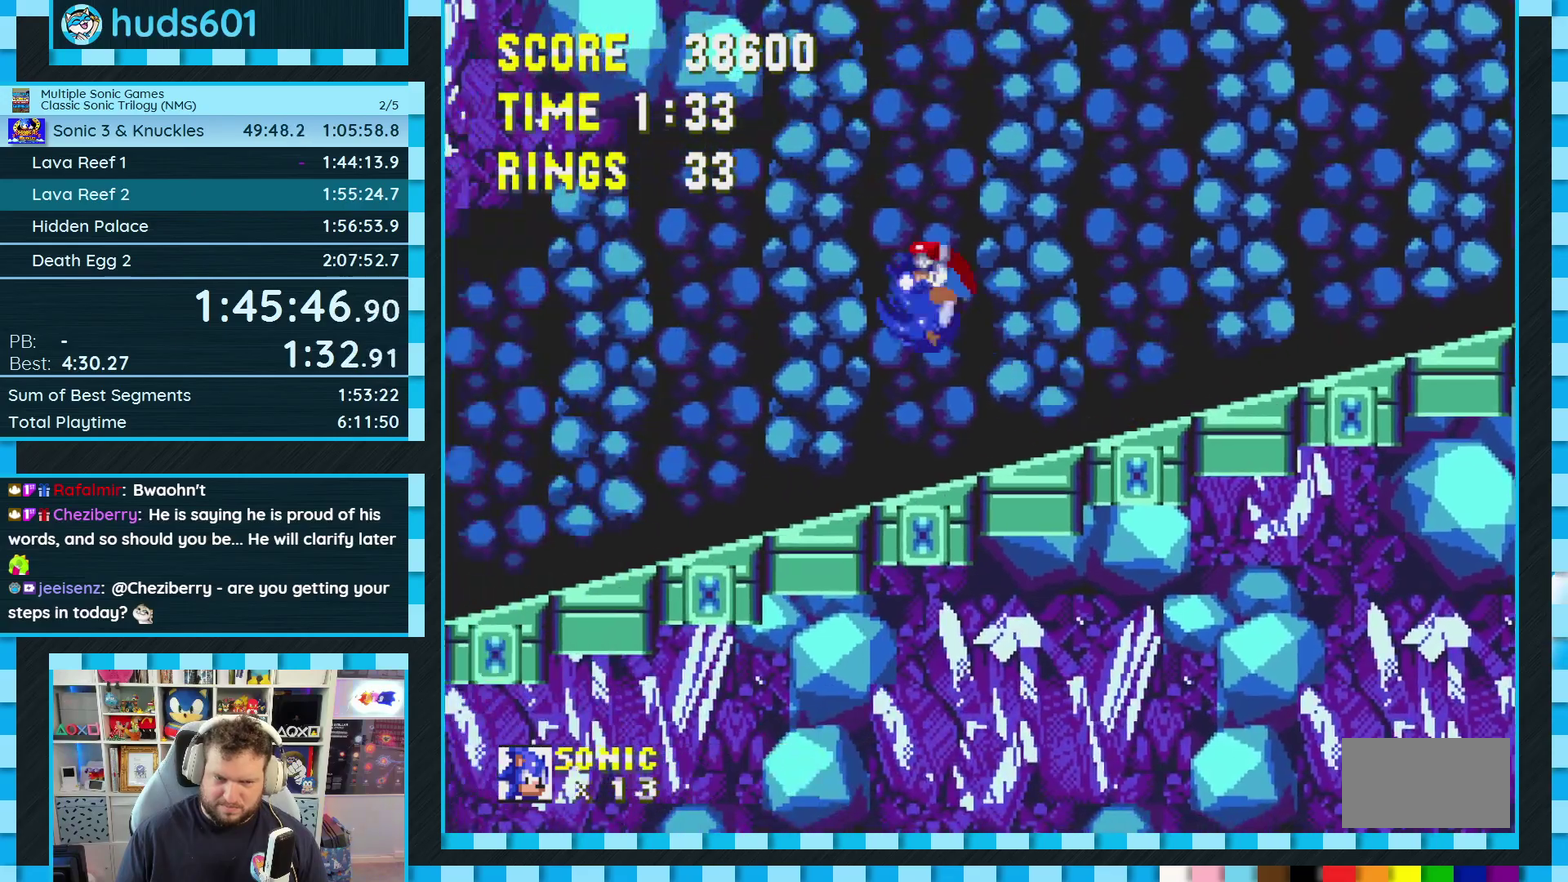
{"buttons": ["DPAD_LEFT"], "events": []}
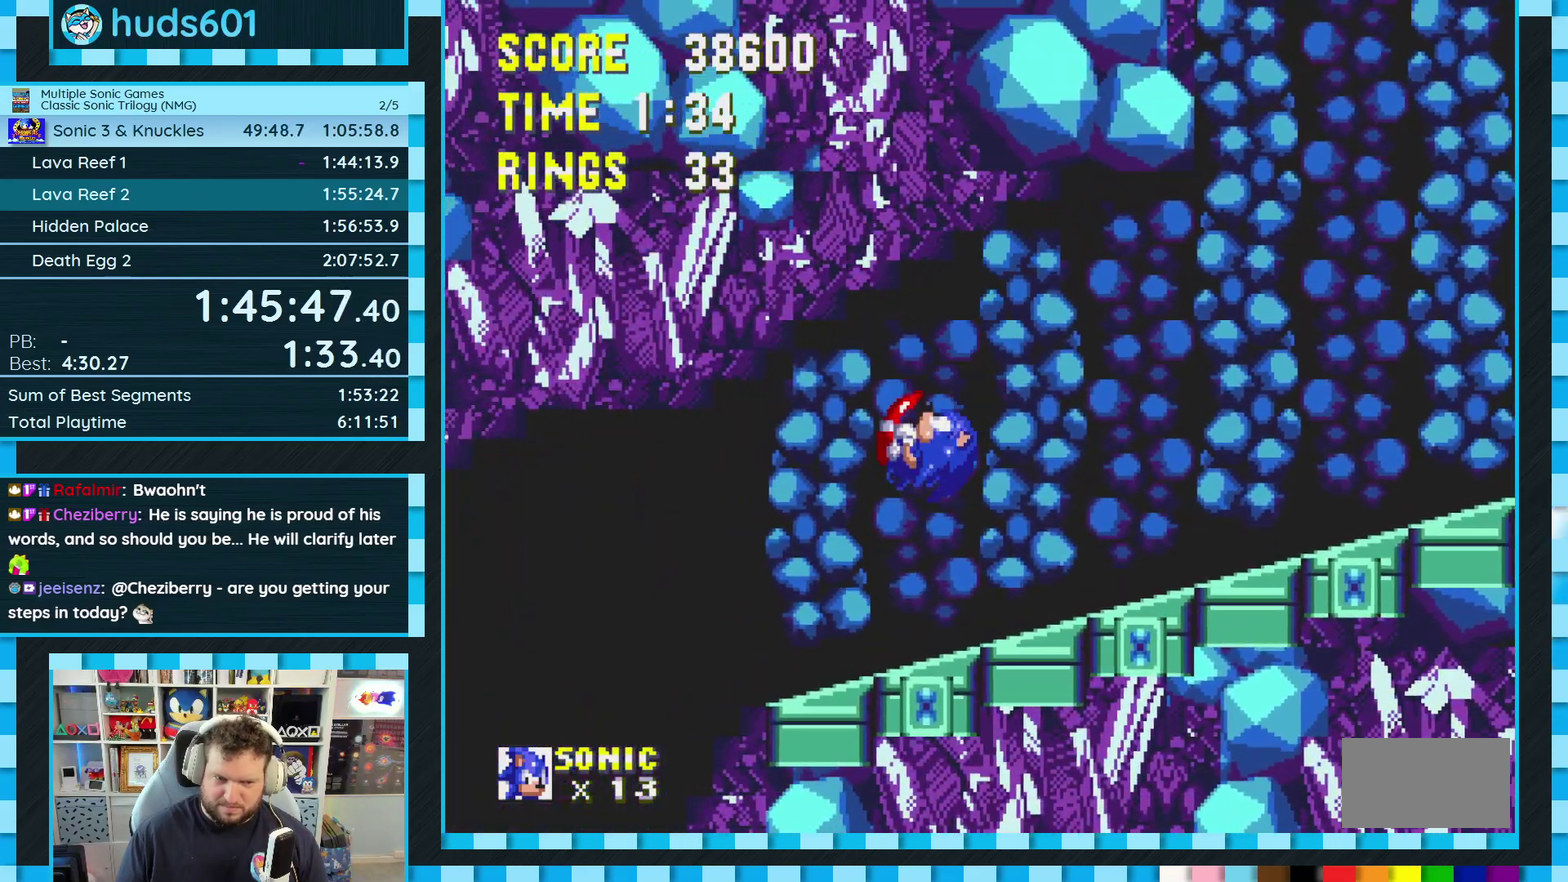
{"buttons": ["DPAD_LEFT"], "events": [[217, "A", "down"], [300, "A", "up"]]}
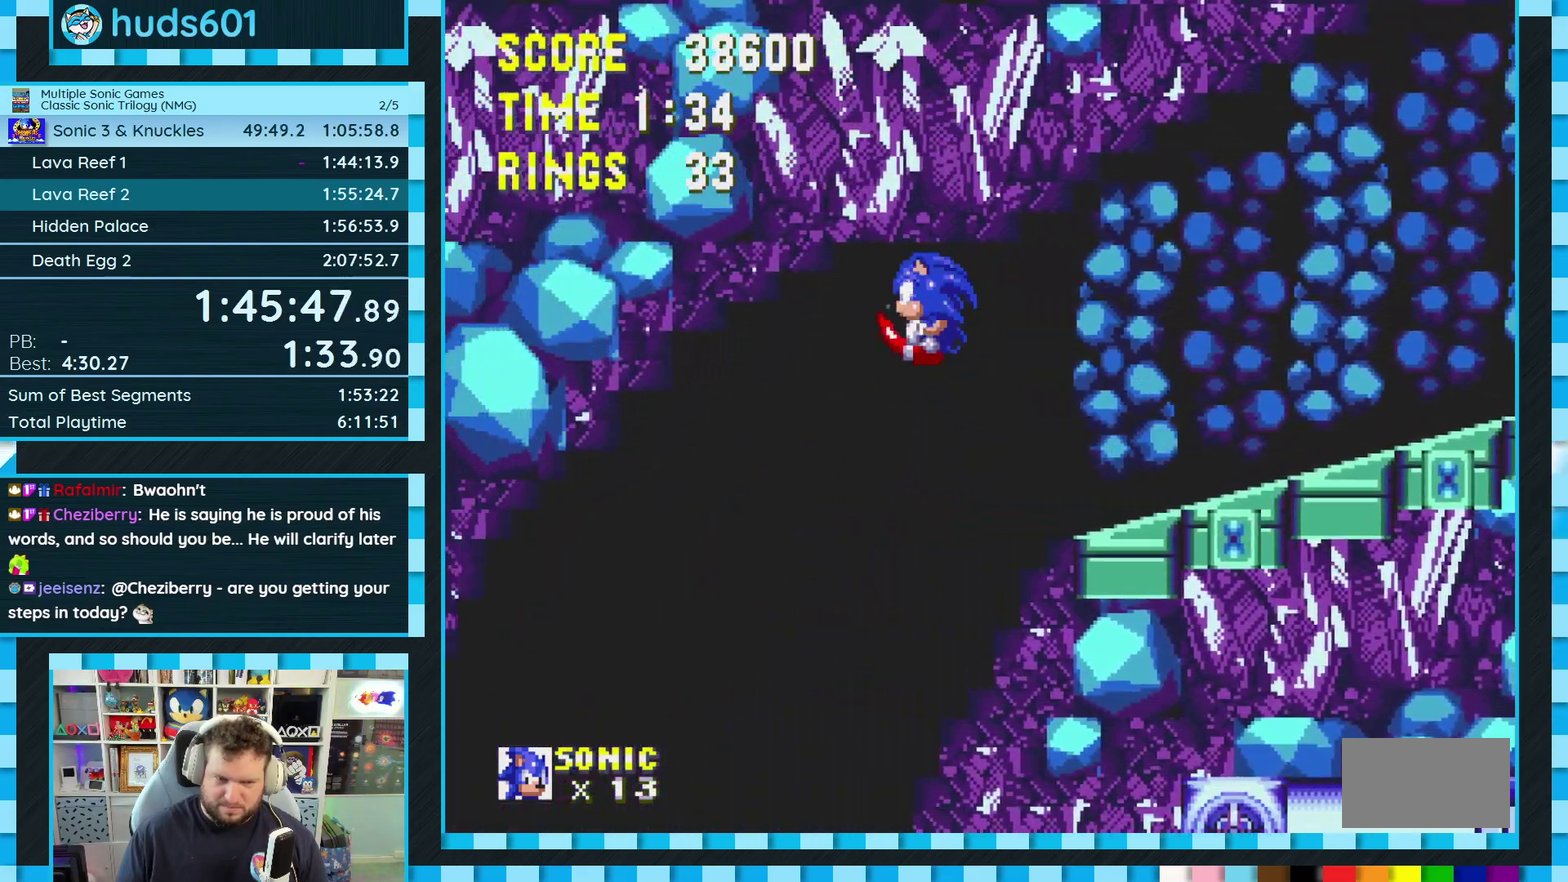
{"buttons": [], "events": [[17, "DPAD_LEFT", "up"], [150, "DPAD_RIGHT", "down"], [450, "DPAD_RIGHT", "up"]]}
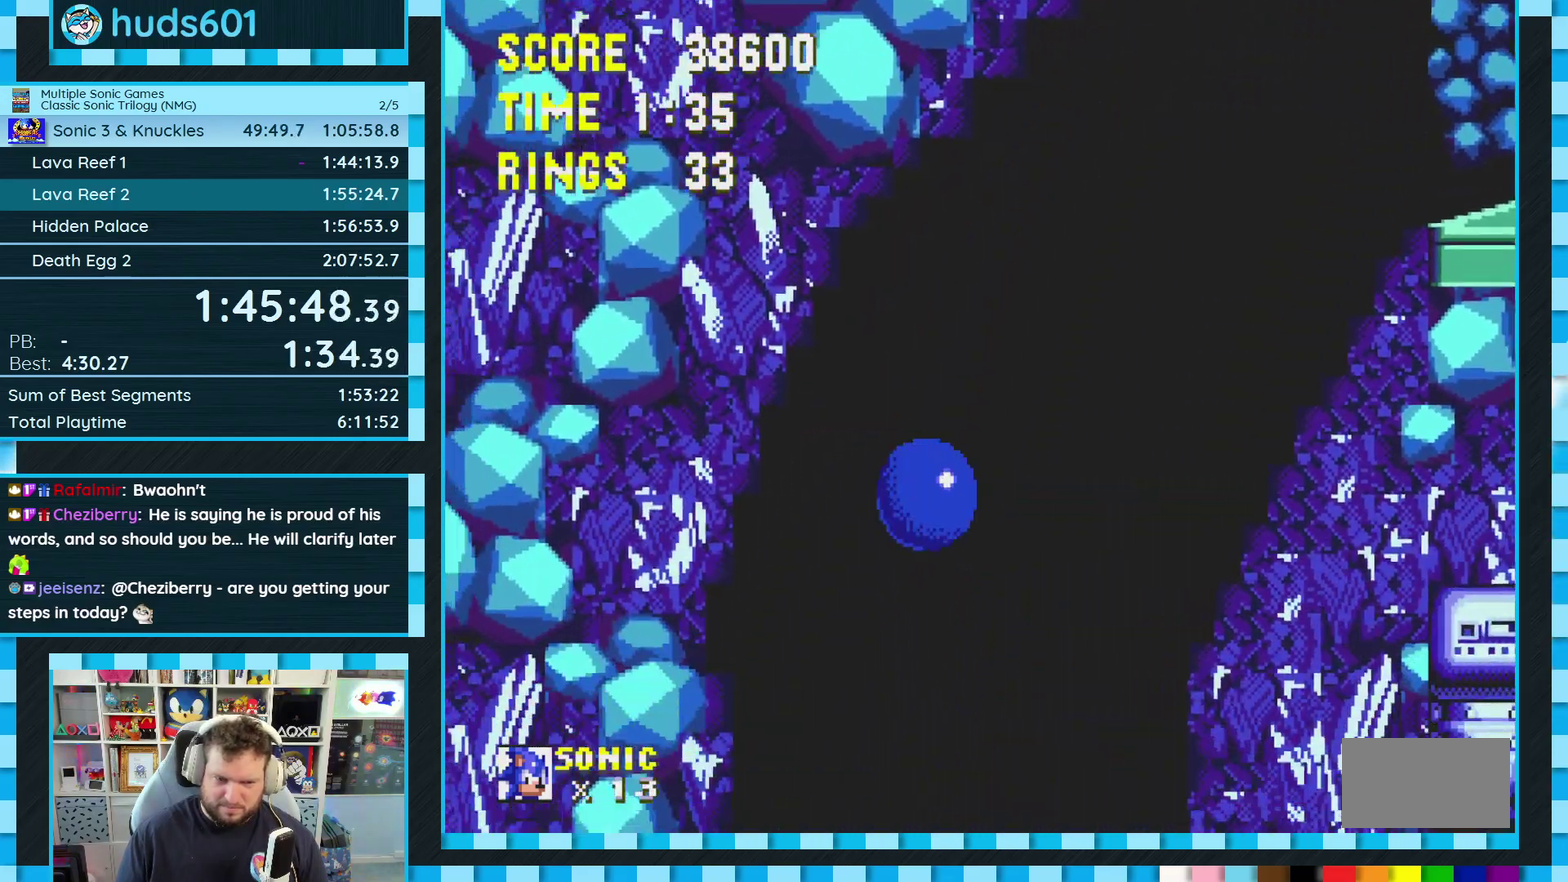
{"buttons": [], "events": [[100, "DPAD_RIGHT", "down"], [467, "DPAD_RIGHT", "up"]]}
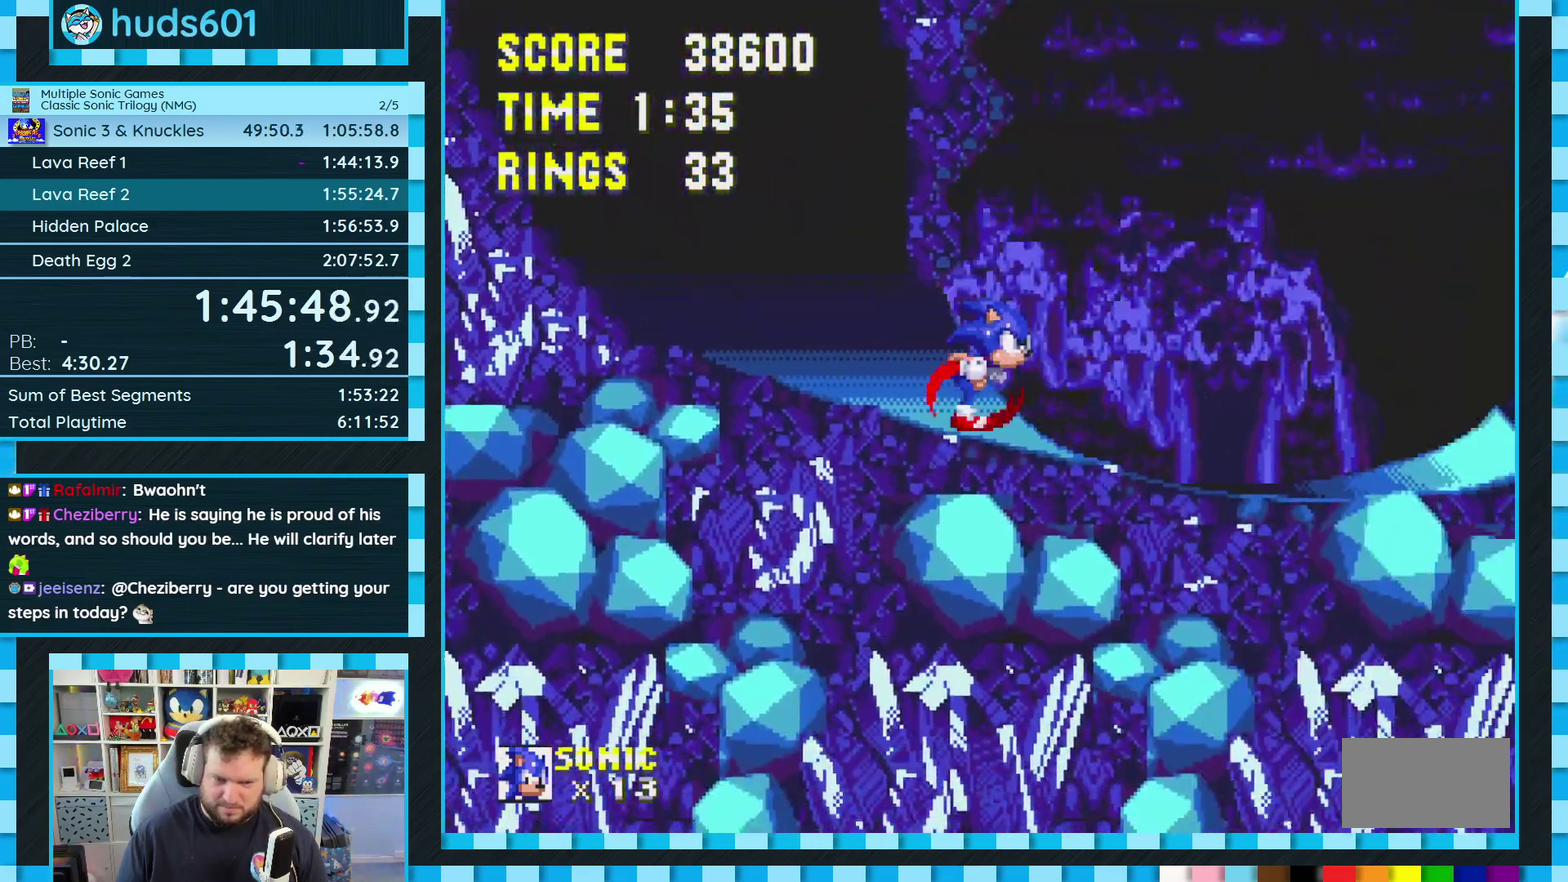
{"buttons": ["DPAD_UP", "DPAD_LEFT"], "events": [[67, "DPAD_LEFT", "down"], [283, "A", "down"], [367, "A", "up"], [367, "DPAD_UP", "down"]]}
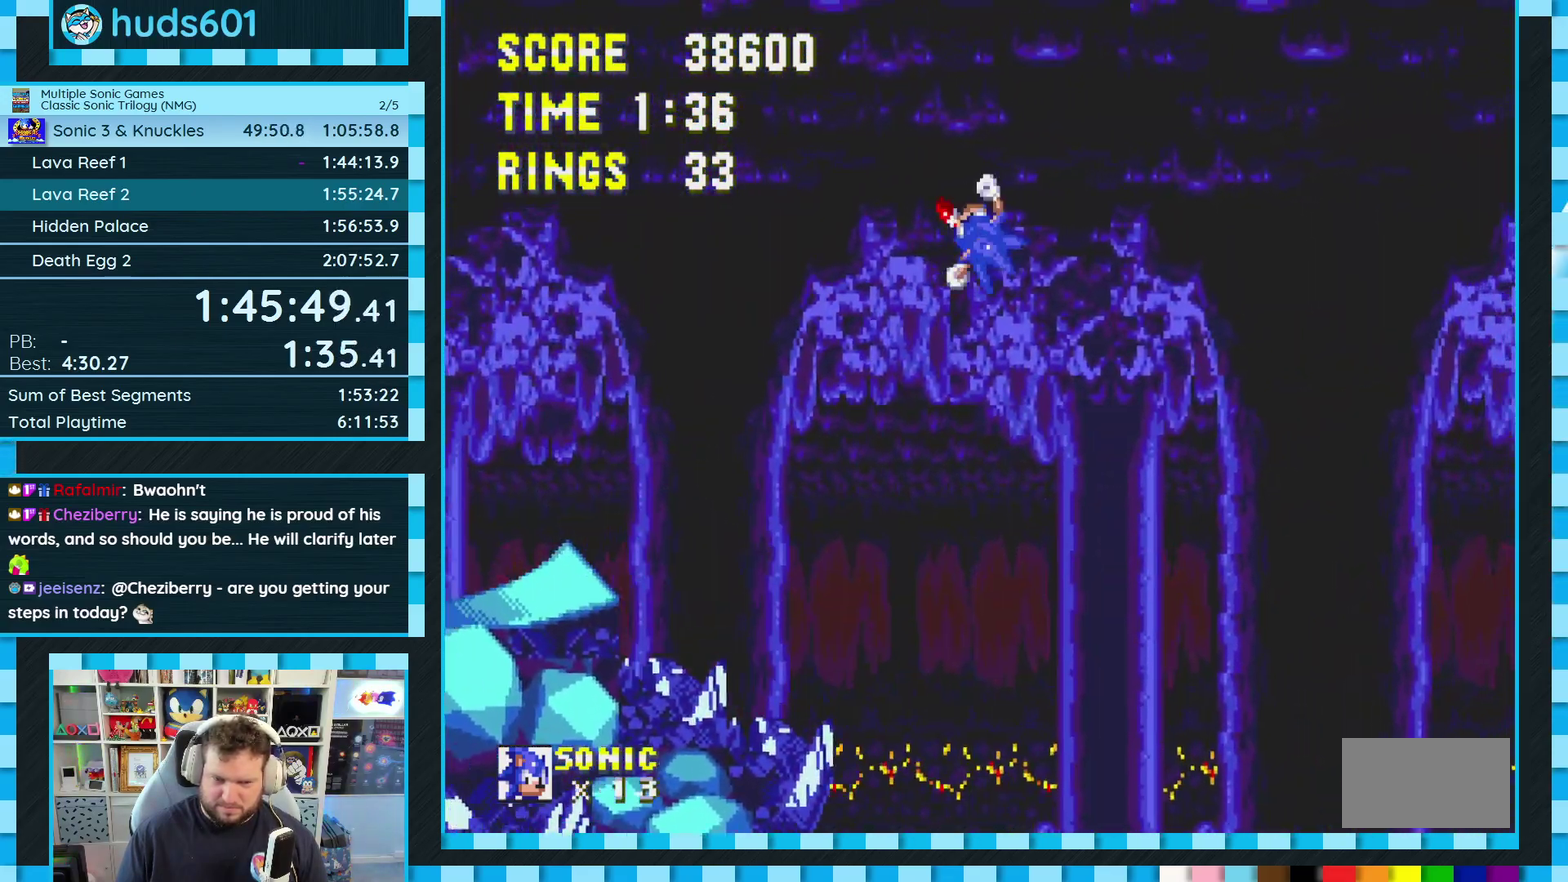
{"buttons": ["DPAD_RIGHT"], "events": [[50, "DPAD_UP", "up"], [200, "A", "down"], [317, "A", "up"], [417, "DPAD_LEFT", "up"], [450, "DPAD_RIGHT", "down"]]}
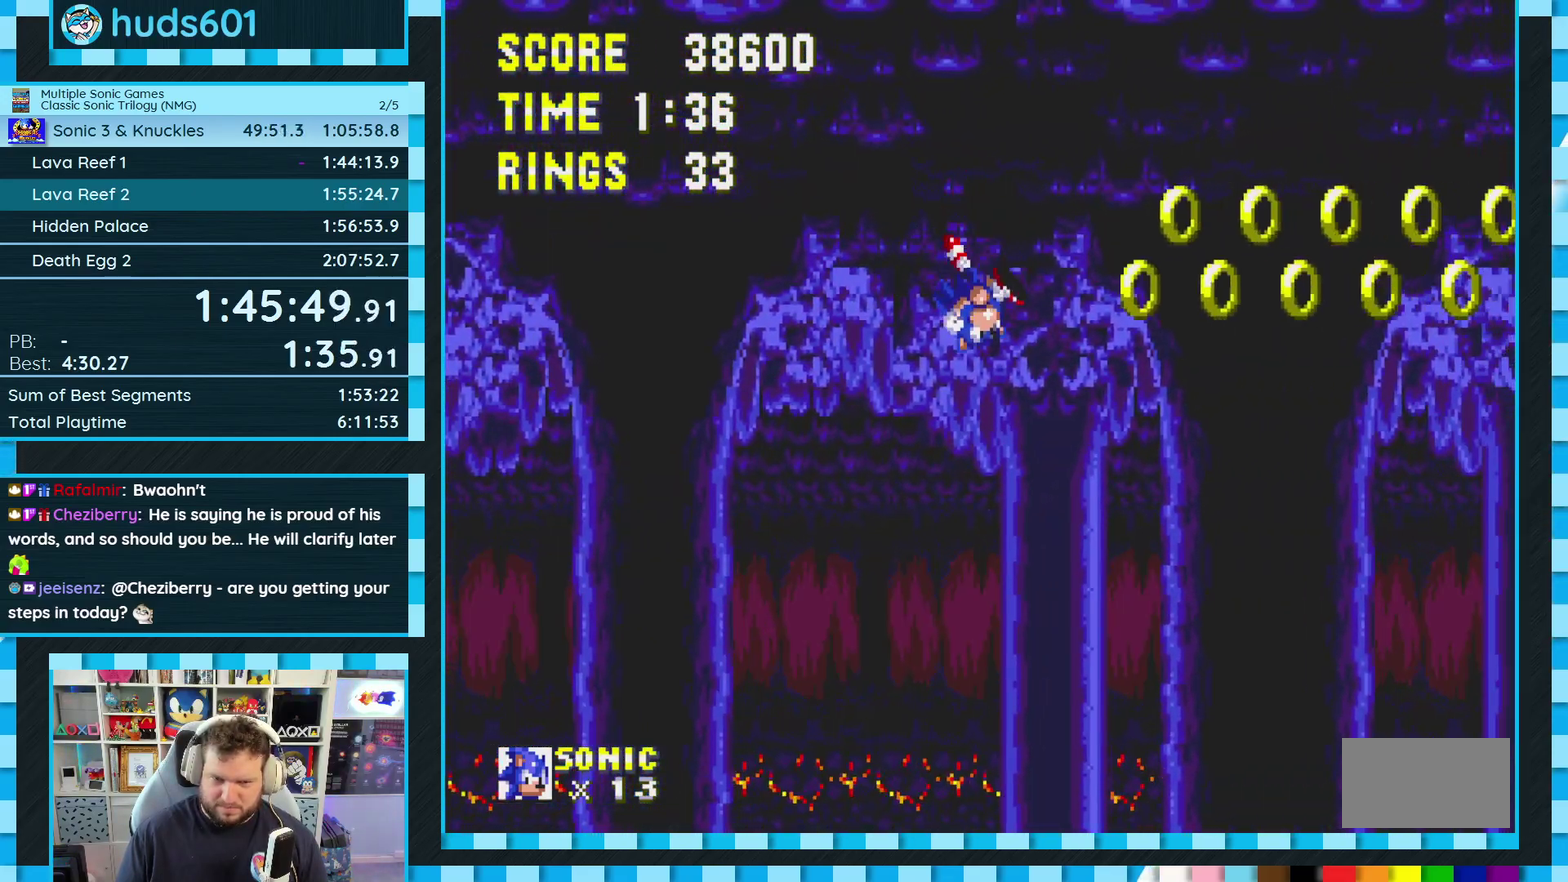
{"buttons": [], "events": [[200, "DPAD_RIGHT", "up"]]}
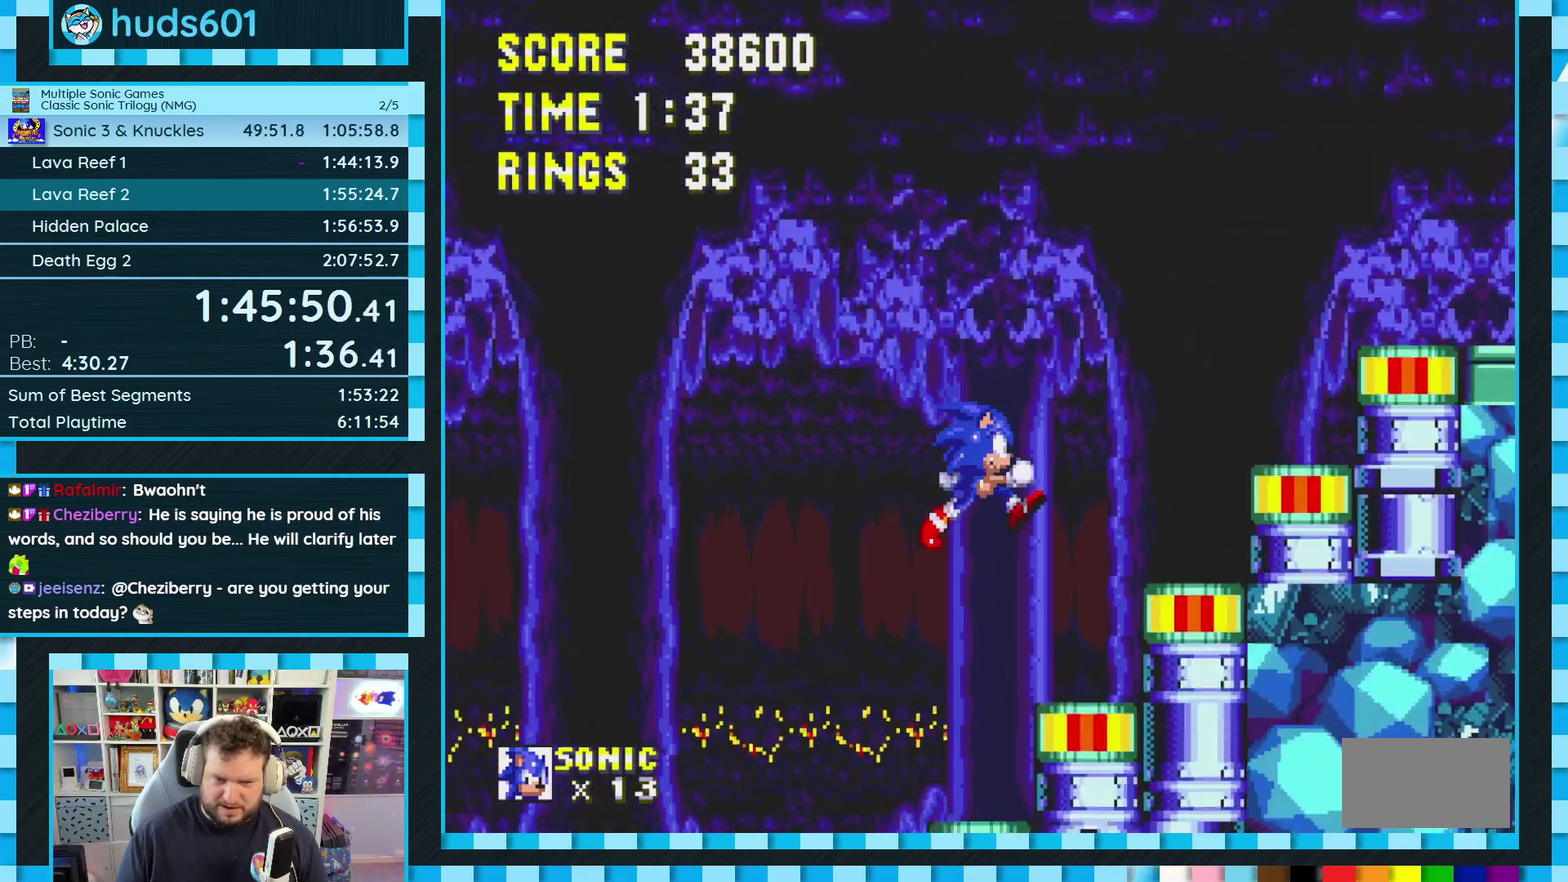
{"buttons": ["DPAD_LEFT"], "events": [[117, "DPAD_LEFT", "down"]]}
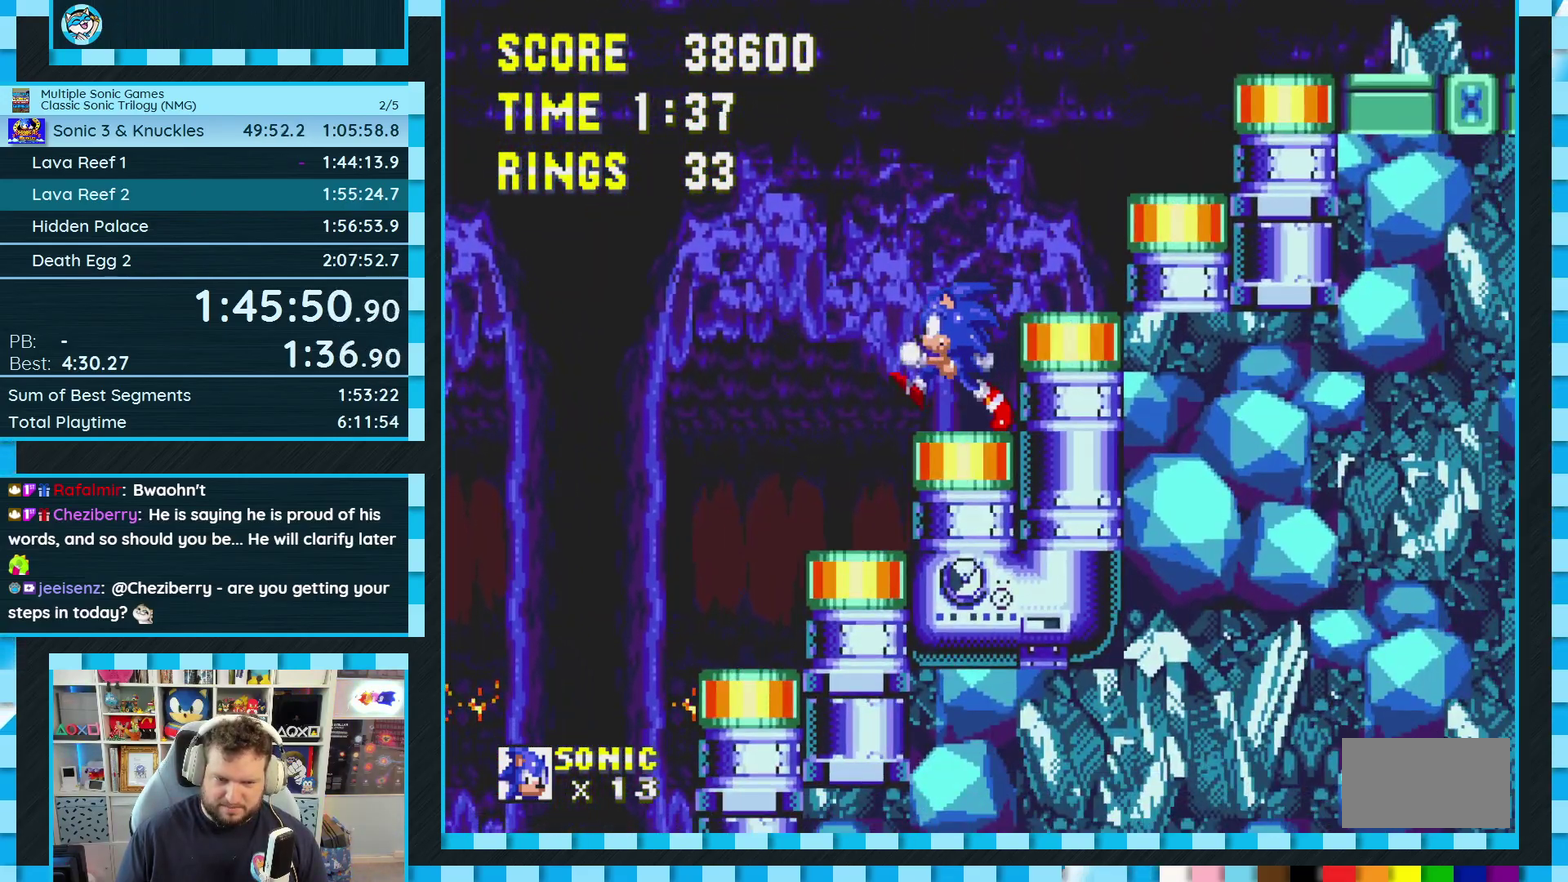
{"buttons": ["A", "DPAD_LEFT"], "events": [[233, "A", "down"]]}
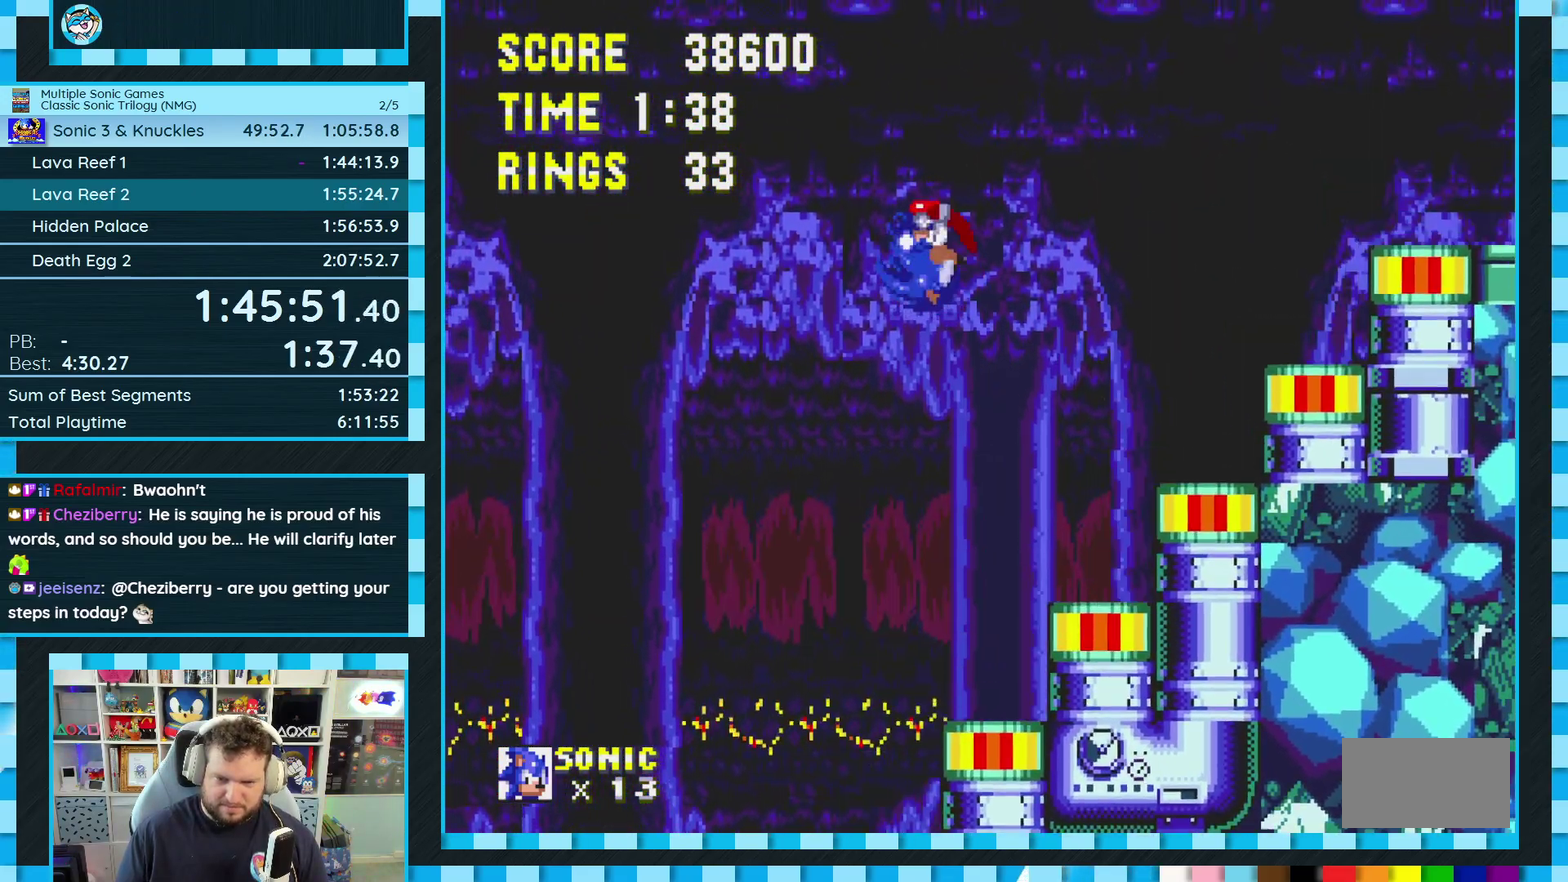
{"buttons": ["DPAD_LEFT"], "events": [[133, "A", "up"]]}
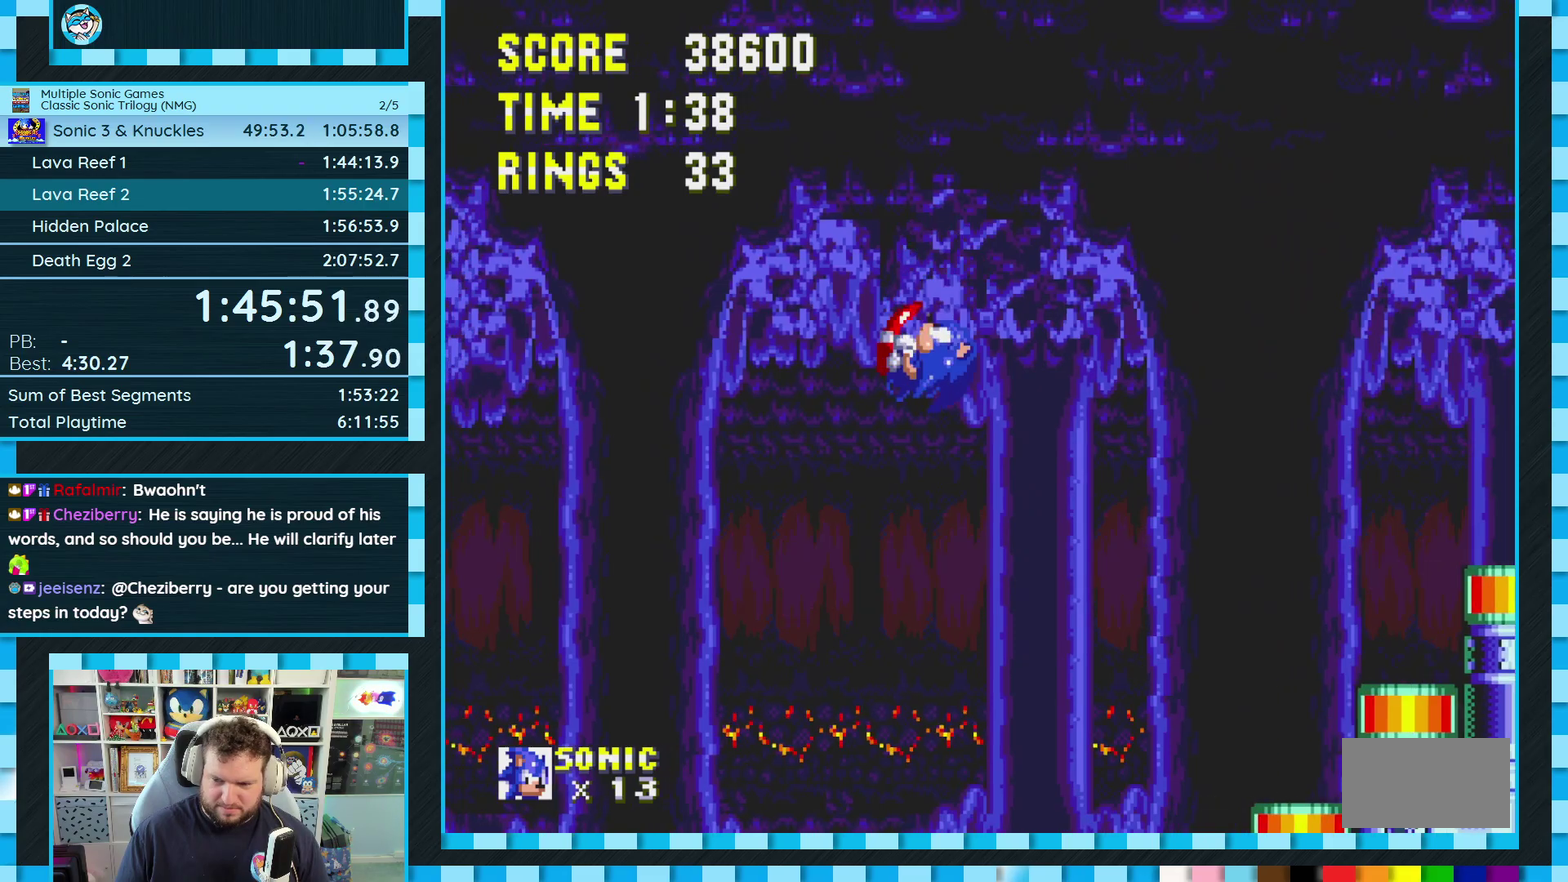
{"buttons": ["A", "DPAD_LEFT"], "events": [[500, "A", "down"]]}
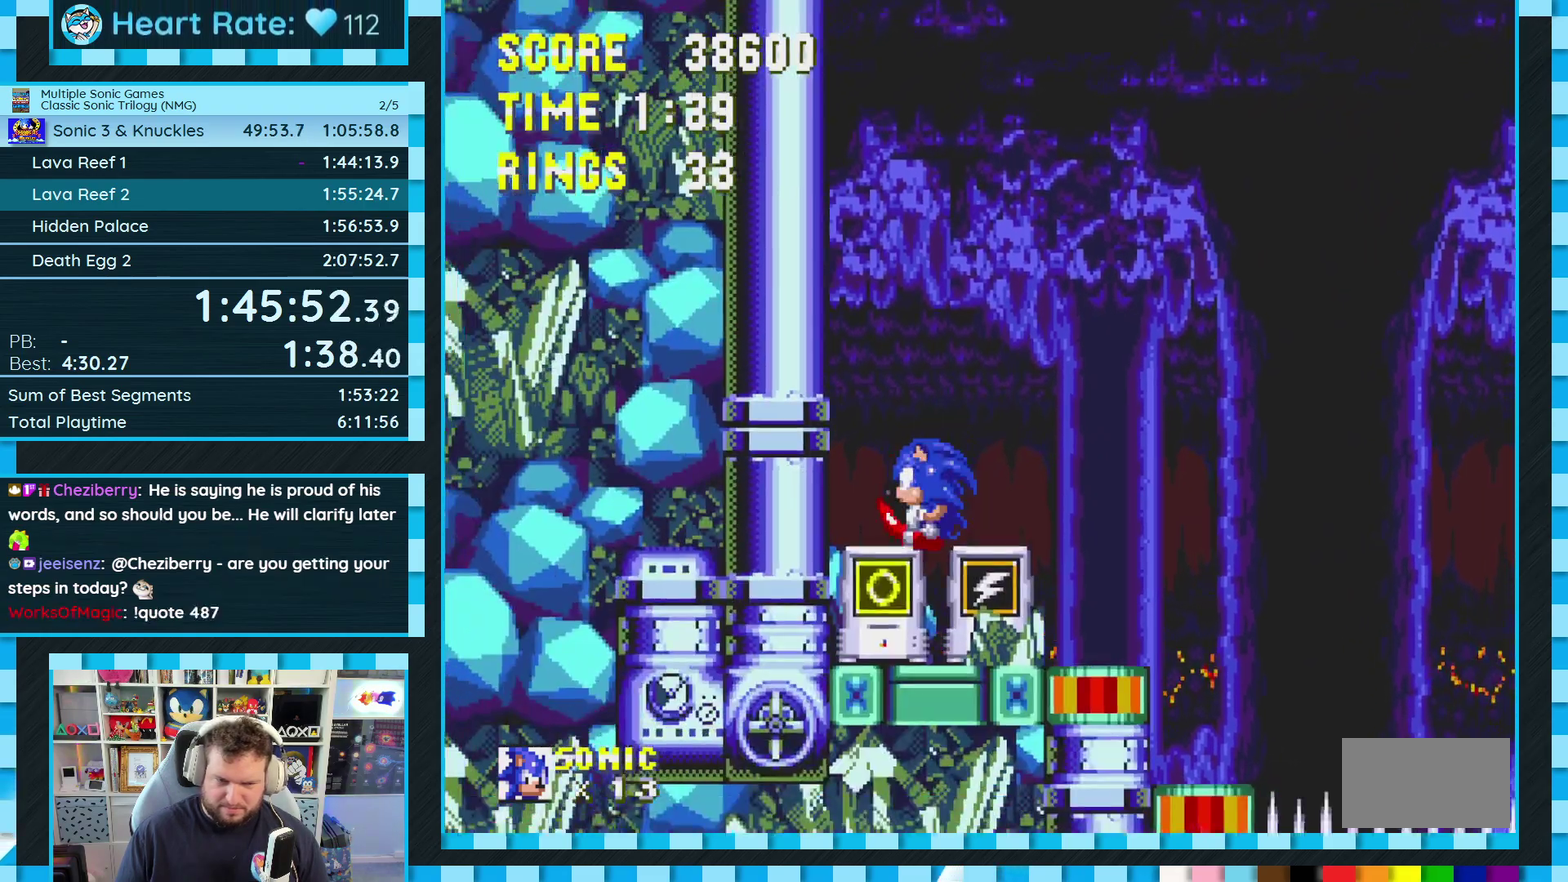
{"buttons": ["DPAD_RIGHT"], "events": [[100, "DPAD_LEFT", "up"], [150, "A", "up"], [383, "DPAD_RIGHT", "down"]]}
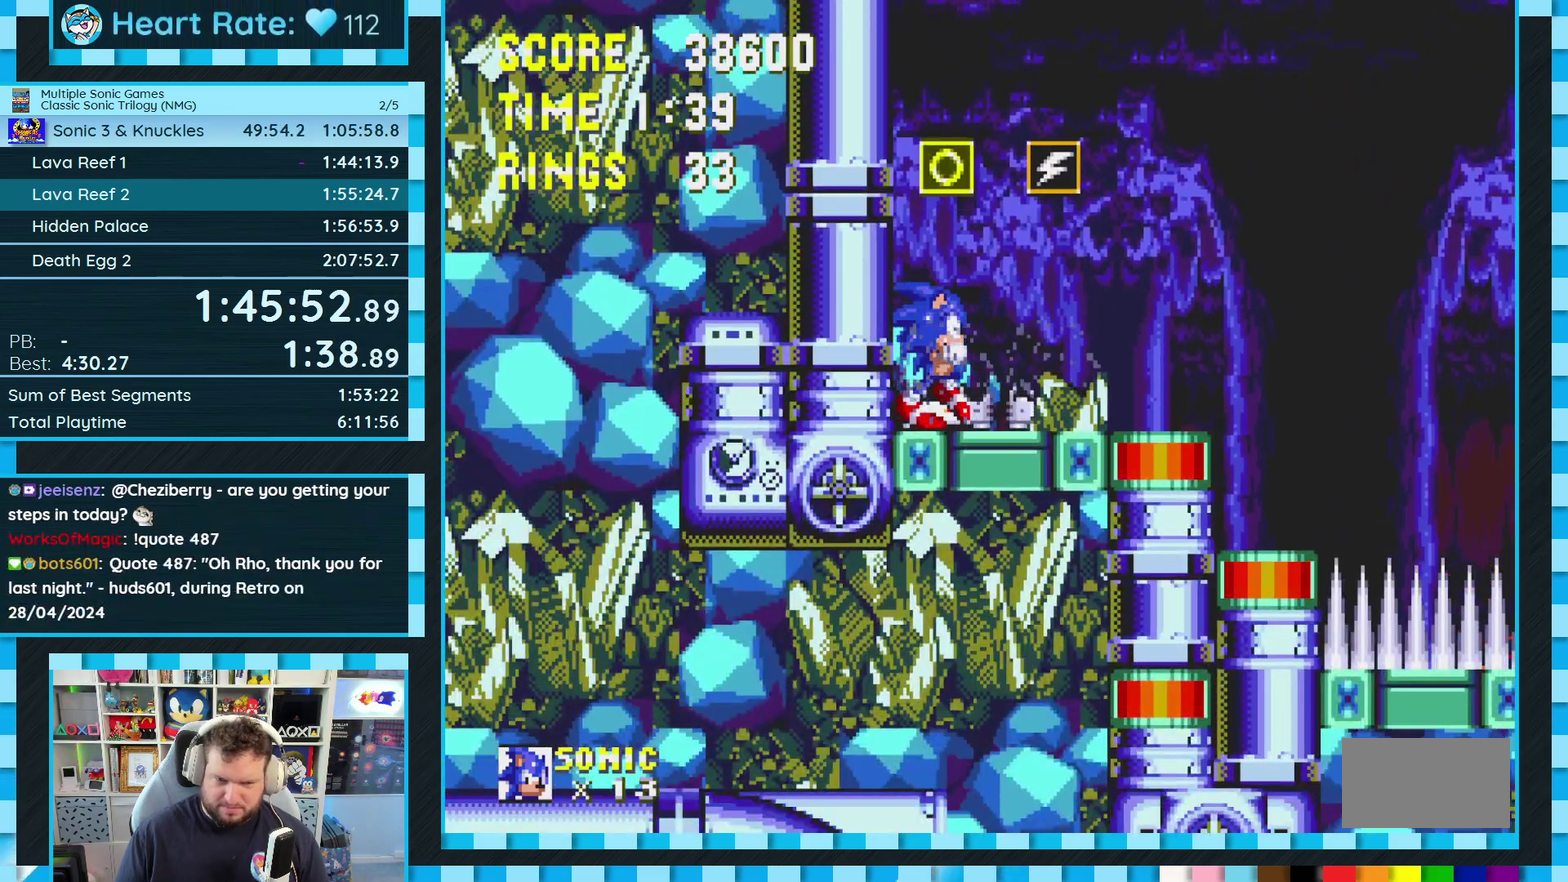
{"buttons": ["DPAD_RIGHT"], "events": []}
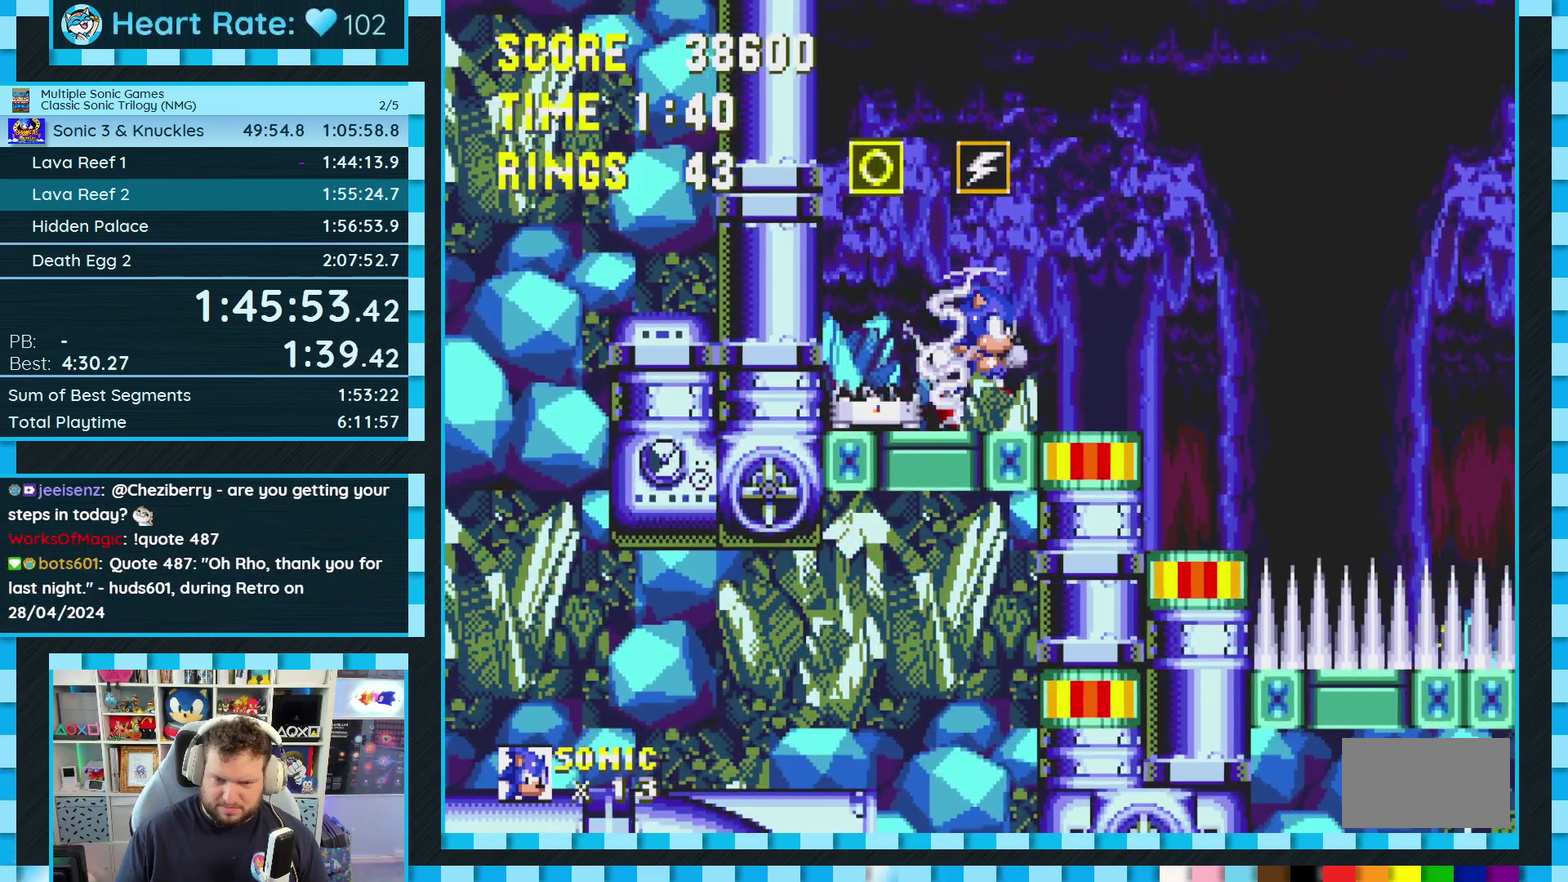
{"buttons": ["DPAD_RIGHT"], "events": [[317, "A", "down"], [433, "A", "up"]]}
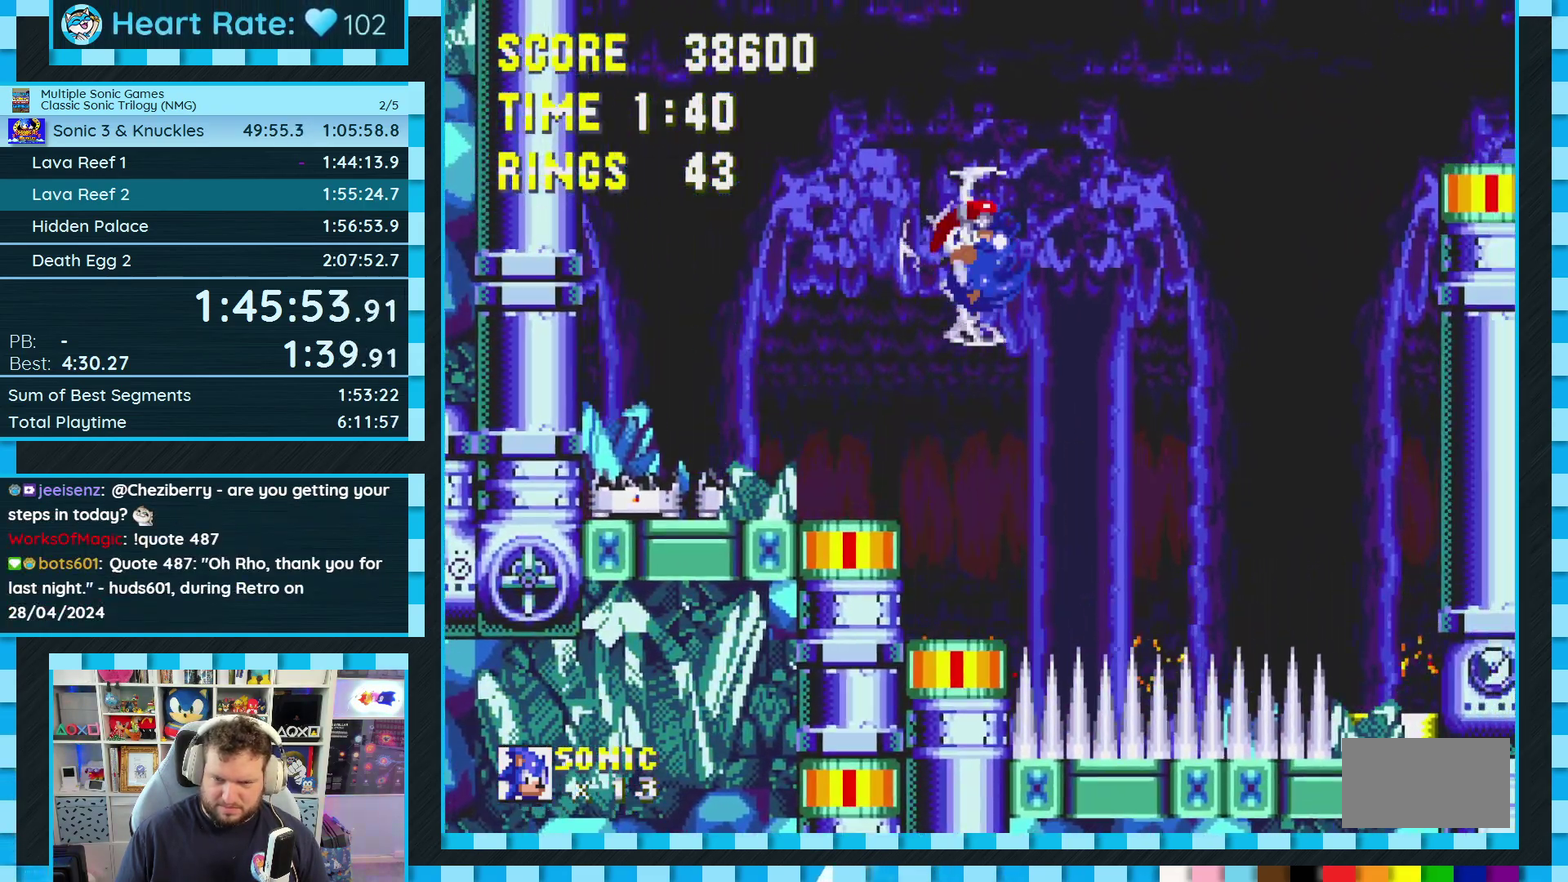
{"buttons": [], "events": [[283, "DPAD_RIGHT", "up"]]}
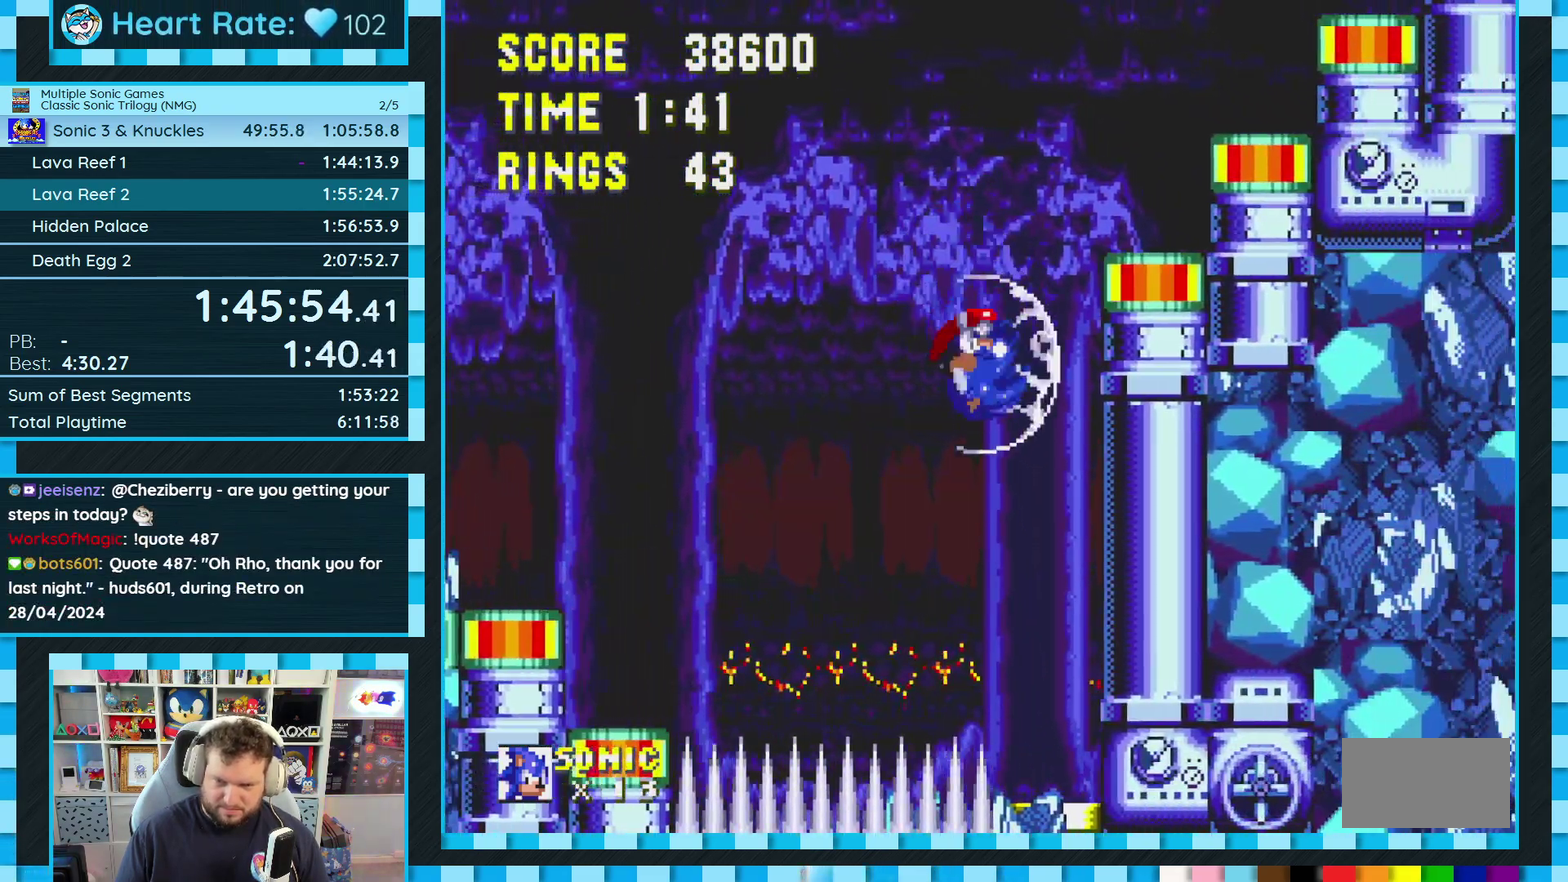
{"buttons": ["DPAD_LEFT"], "events": [[133, "DPAD_RIGHT", "down"], [333, "DPAD_RIGHT", "up"], [383, "DPAD_LEFT", "down"]]}
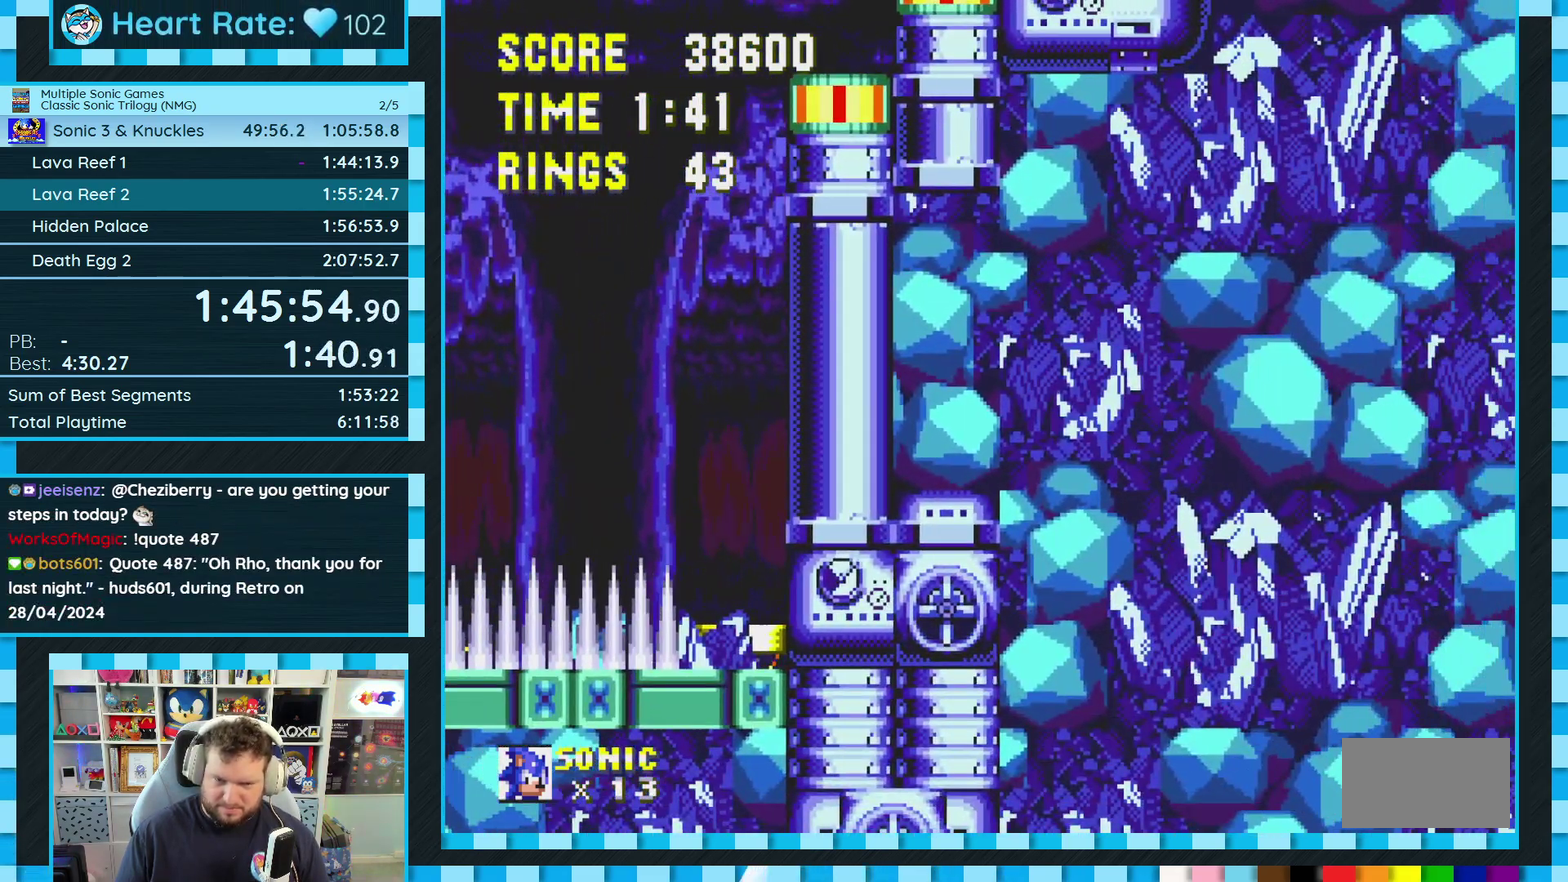
{"buttons": [], "events": [[117, "DPAD_LEFT", "up"], [183, "DPAD_RIGHT", "down"], [283, "DPAD_RIGHT", "up"]]}
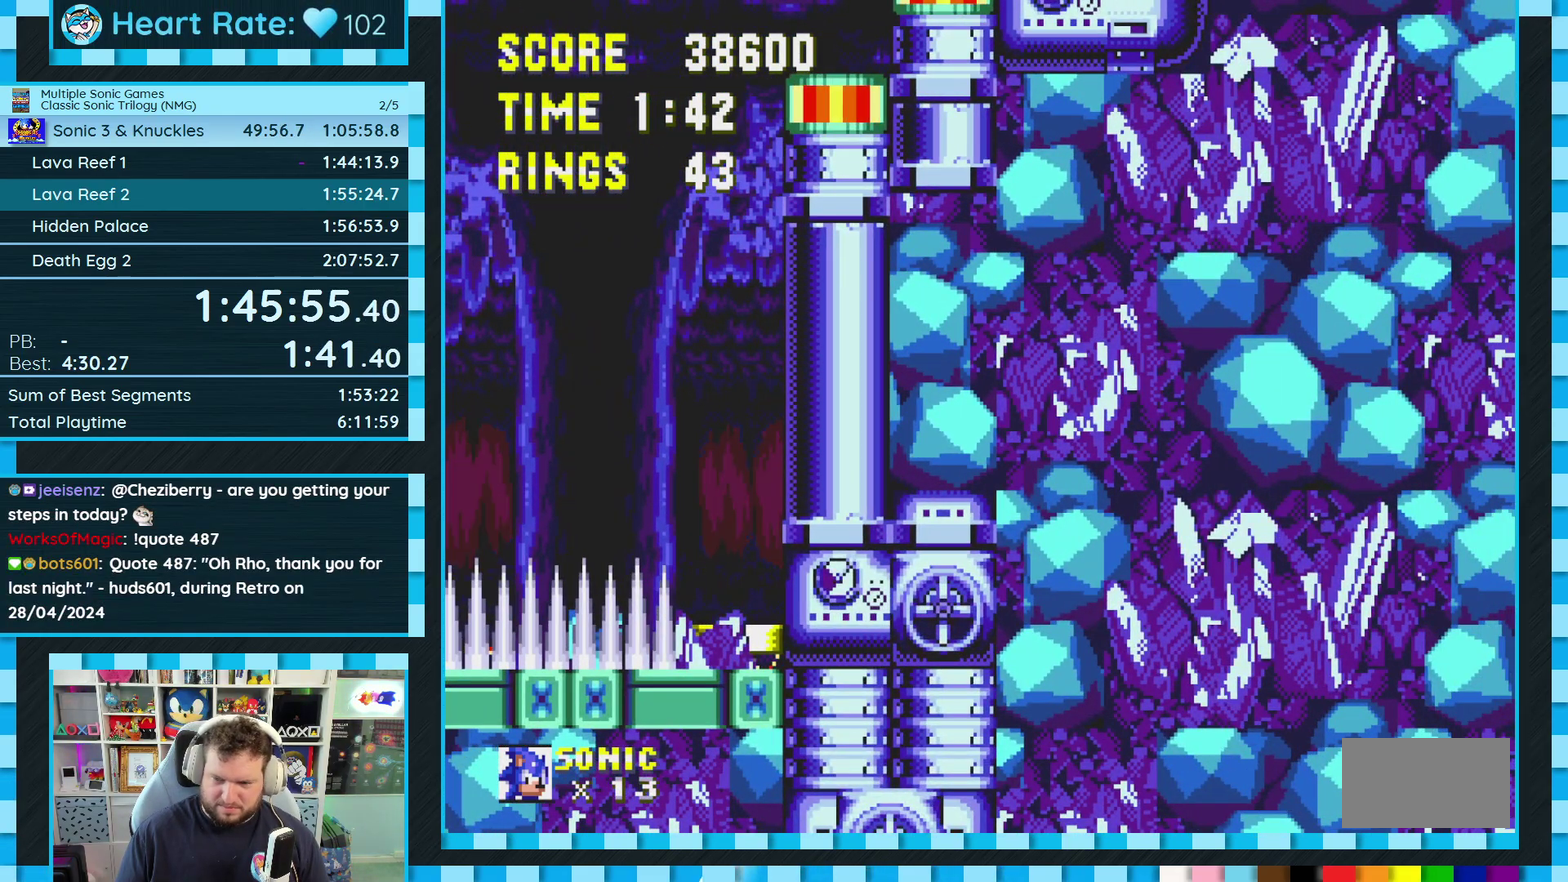
{"buttons": [], "events": [[83, "DPAD_DOWN", "down"], [150, "C", "down"], [167, "B", "down"], [183, "A", "down"], [217, "B", "up"], [233, "C", "up"], [233, "DPAD_DOWN", "up"], [250, "A", "up"]]}